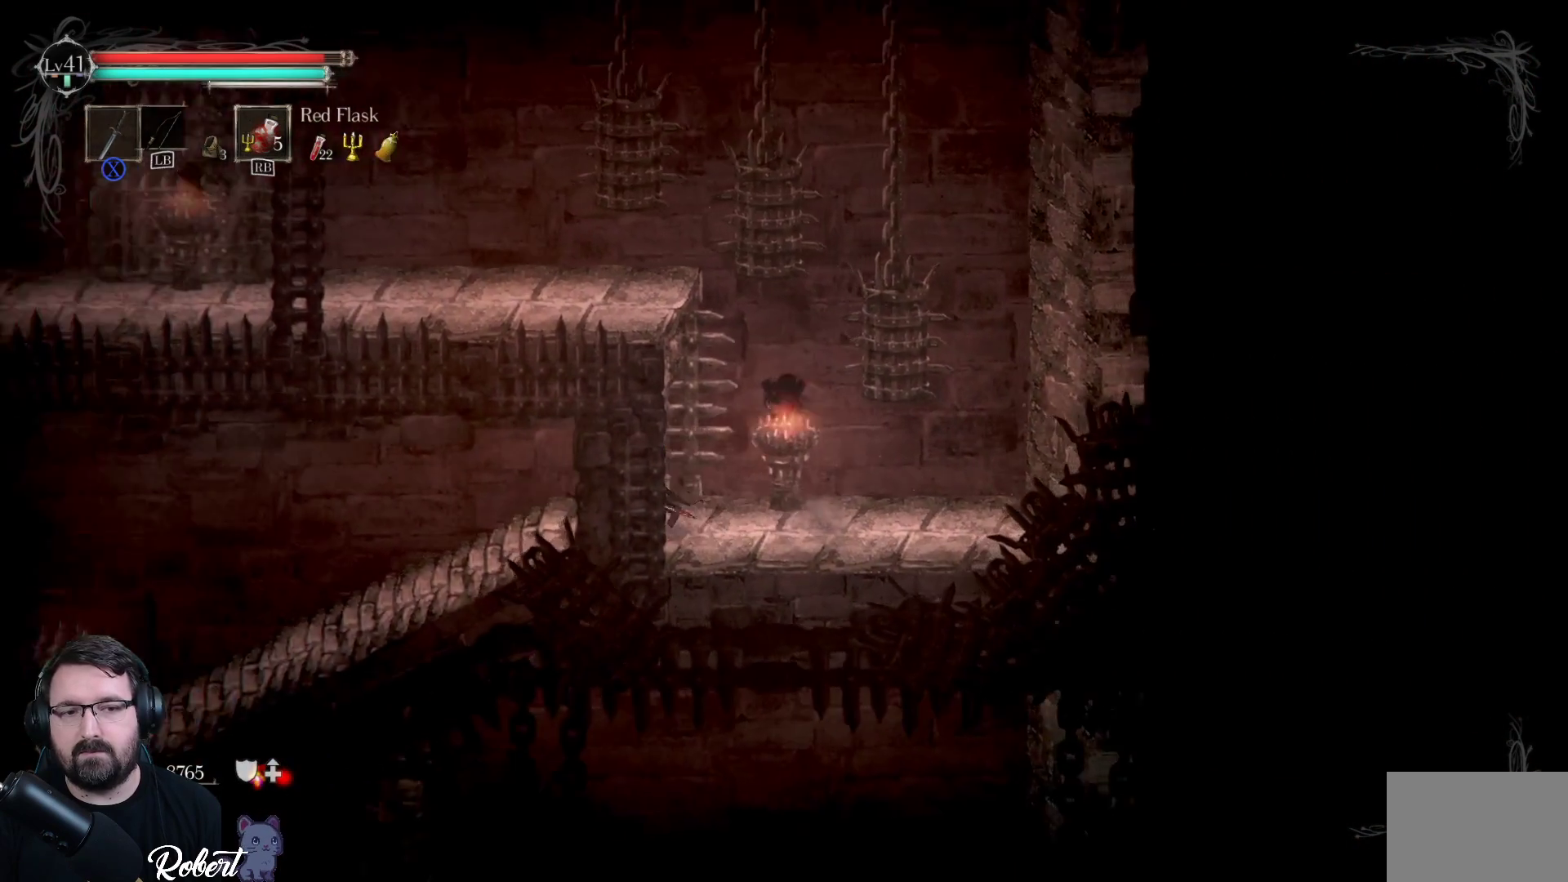
Gameplay with a controller (Xbox layout); each line is a JSON object with the inputs held at the frame after it. "events" lists button and stick changes between this image and that frame as [ms after this image, input, new state], when the widget could be followed in between.
{"buttons": [], "left_stick": "down-left", "right_stick": "center", "events": []}
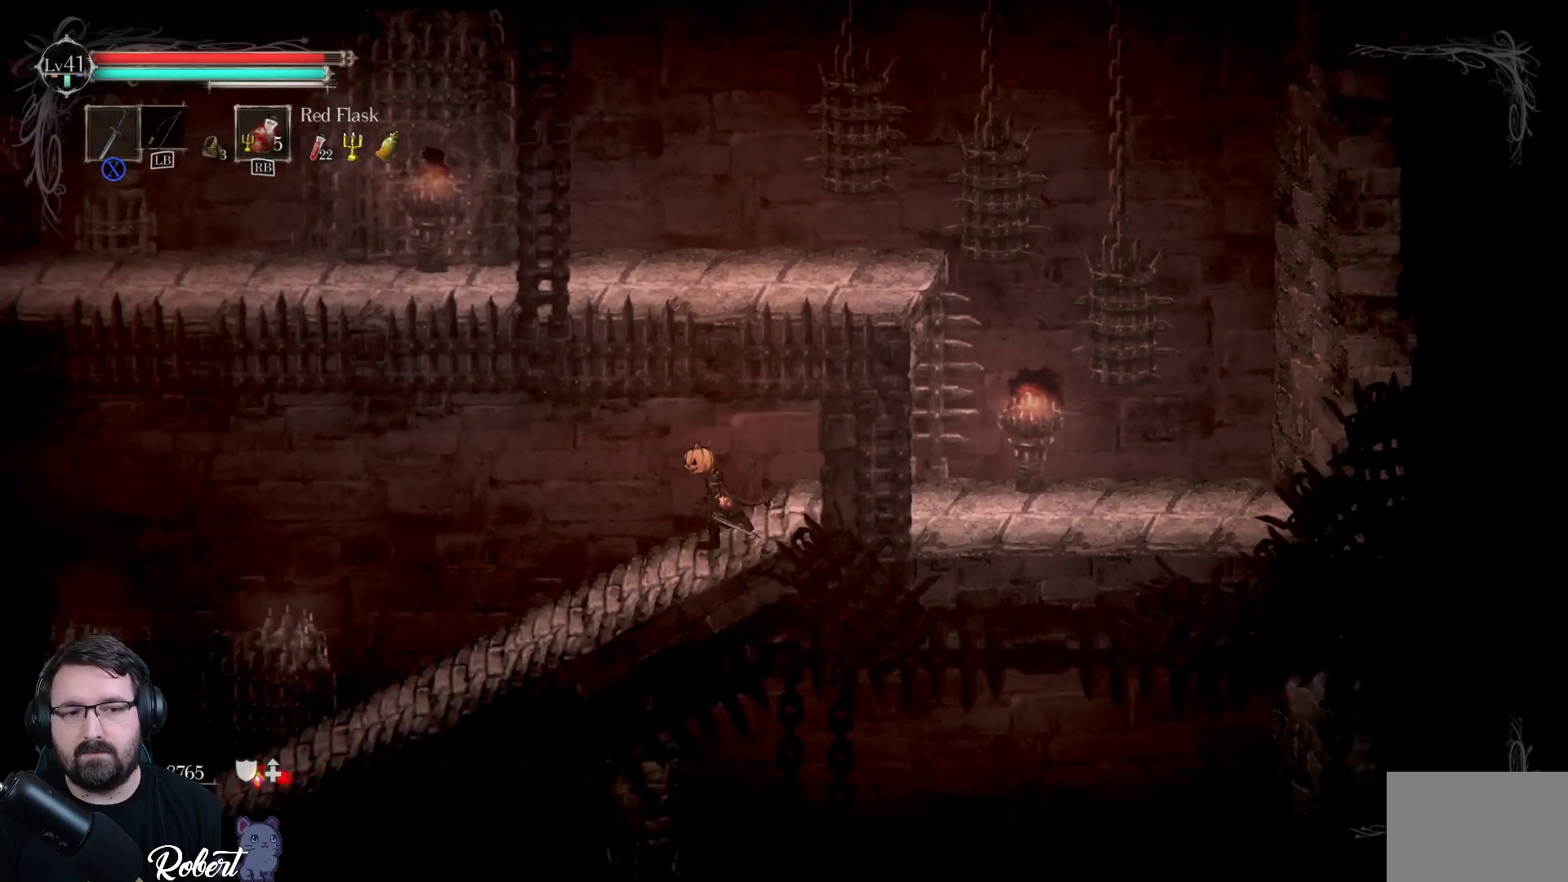
{"buttons": [], "left_stick": "down-left", "right_stick": "center", "events": []}
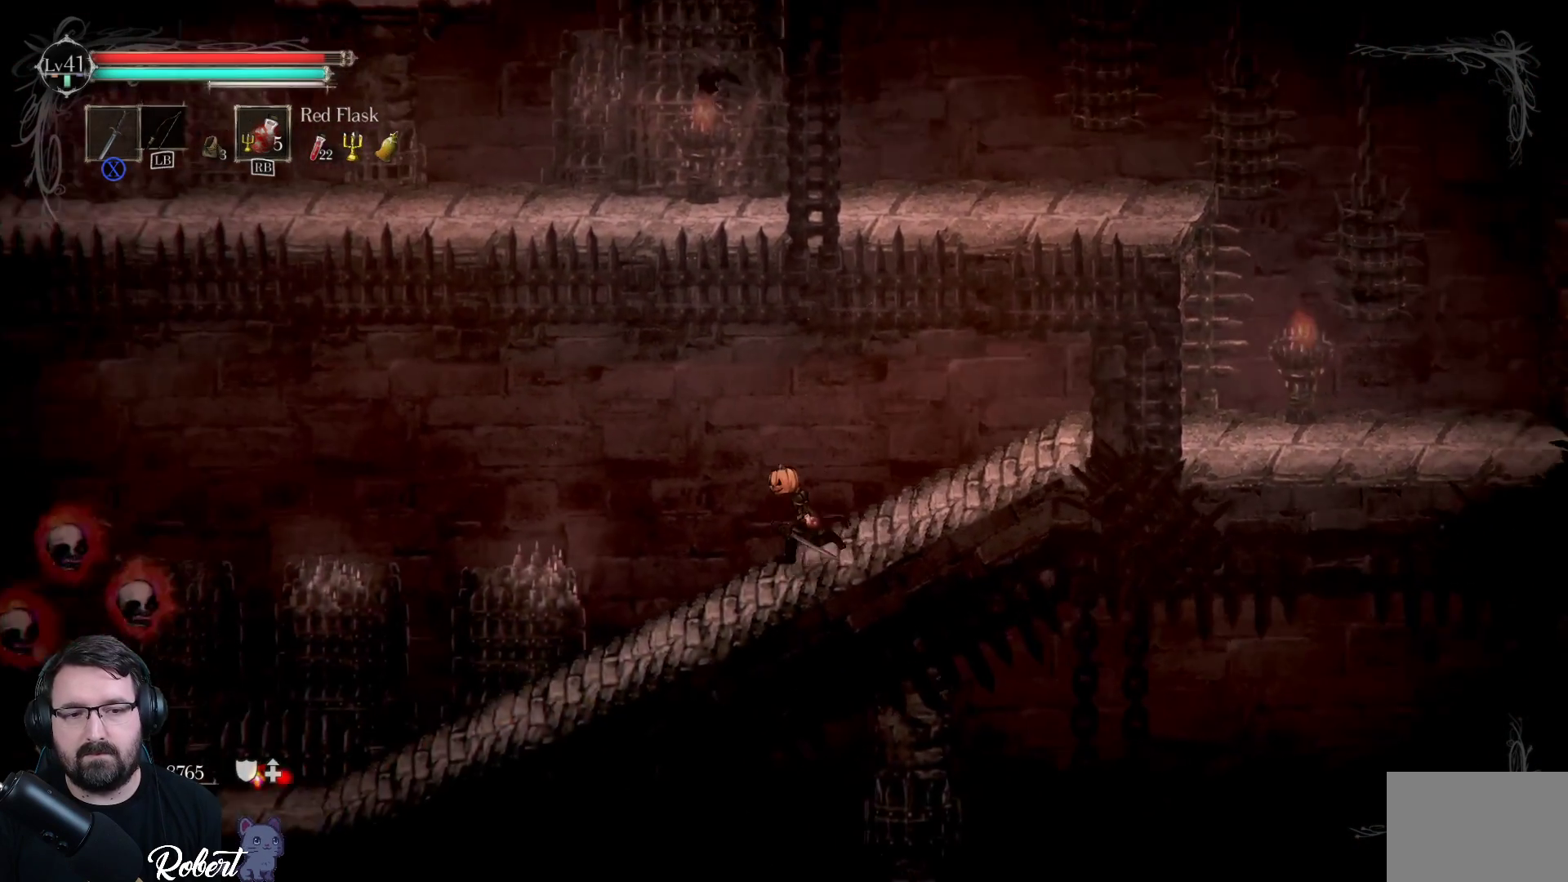
{"buttons": [], "left_stick": "down-left", "right_stick": "center", "events": []}
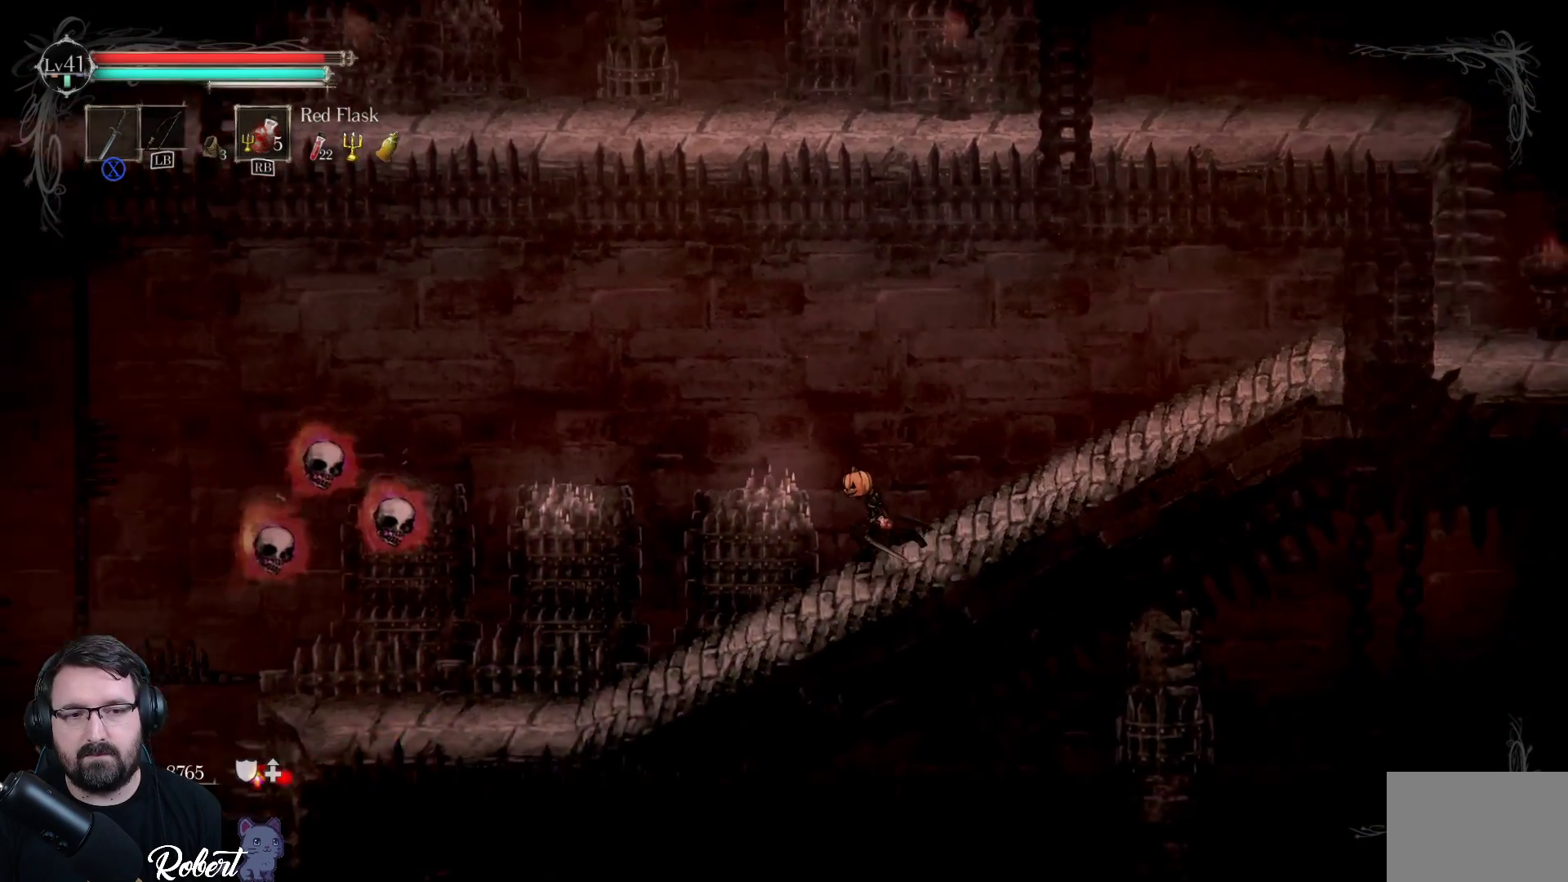
{"buttons": [], "left_stick": "right", "right_stick": "center", "events": [[233, "left_stick", "center"], [300, "left_stick", "right"]]}
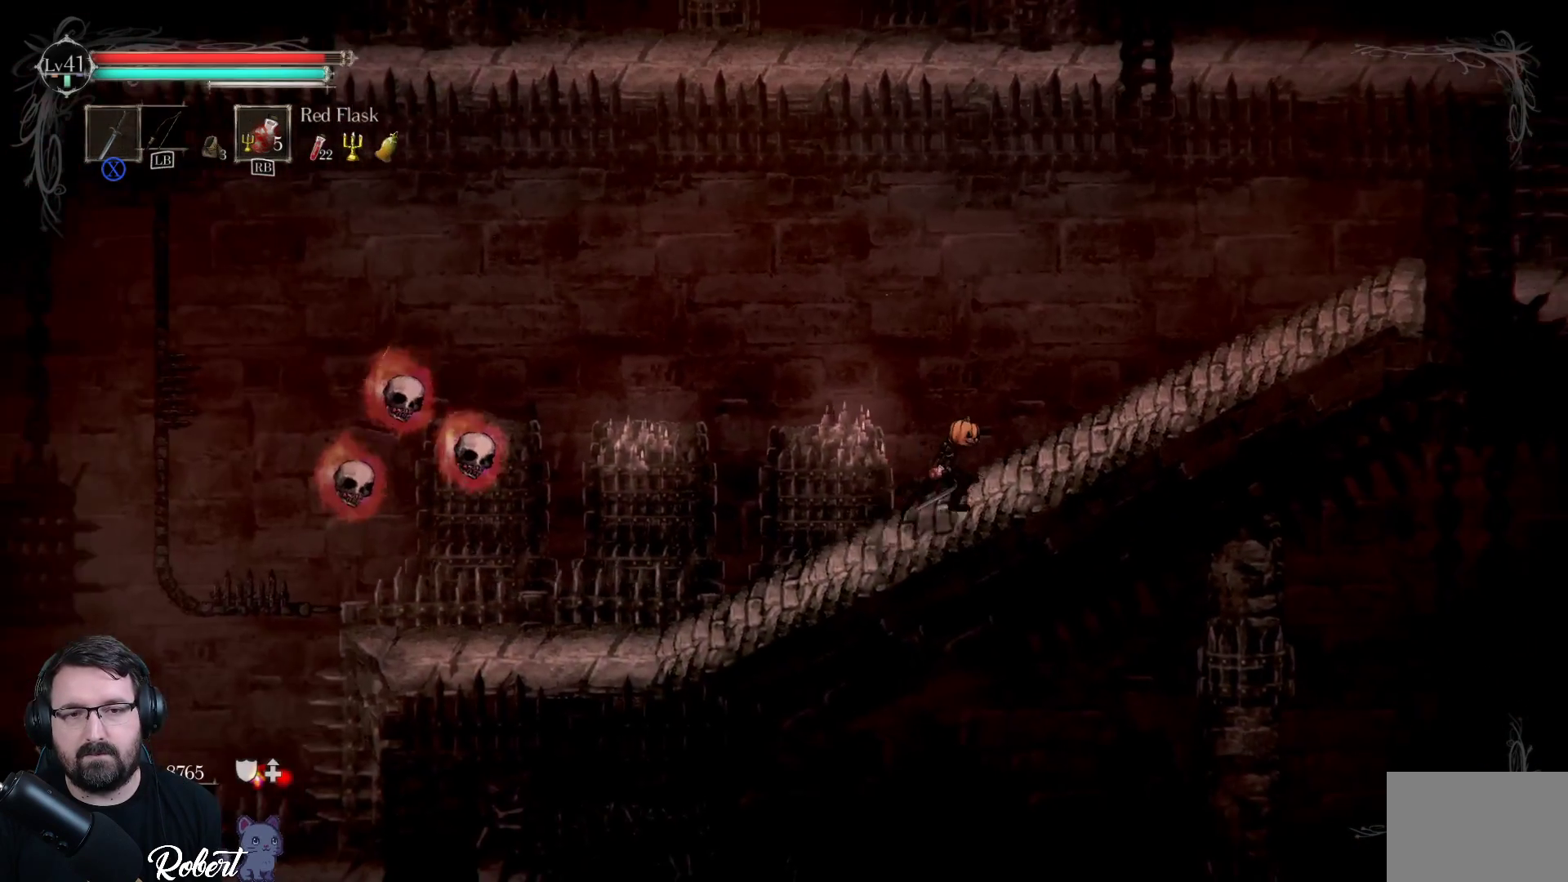
{"buttons": [], "left_stick": "center", "right_stick": "center", "events": [[133, "left_stick", "center"]]}
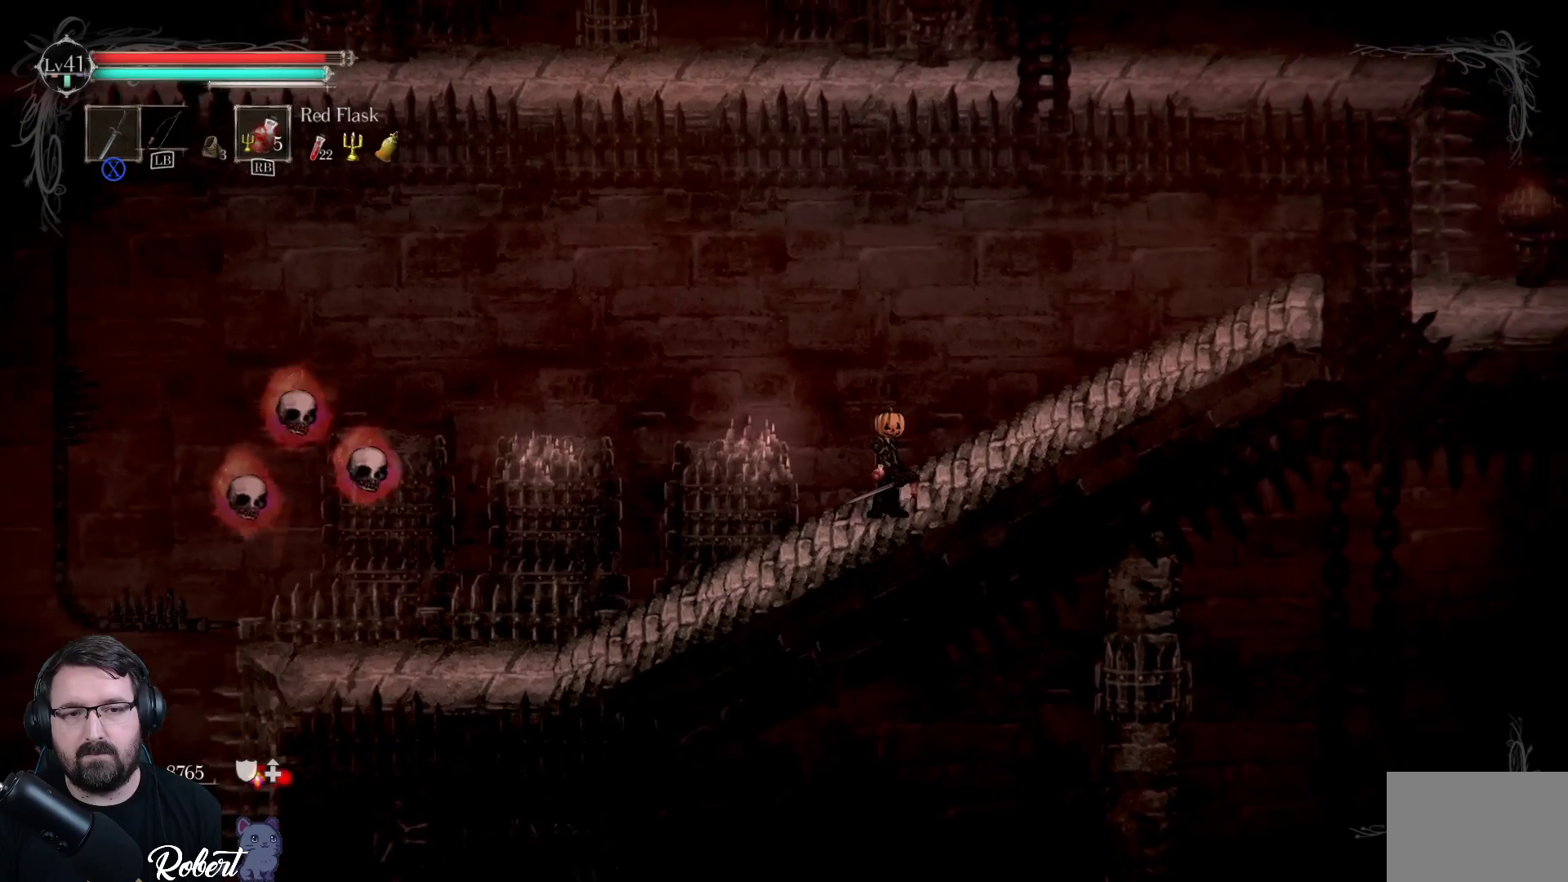
{"buttons": [], "left_stick": "center", "right_stick": "center", "events": []}
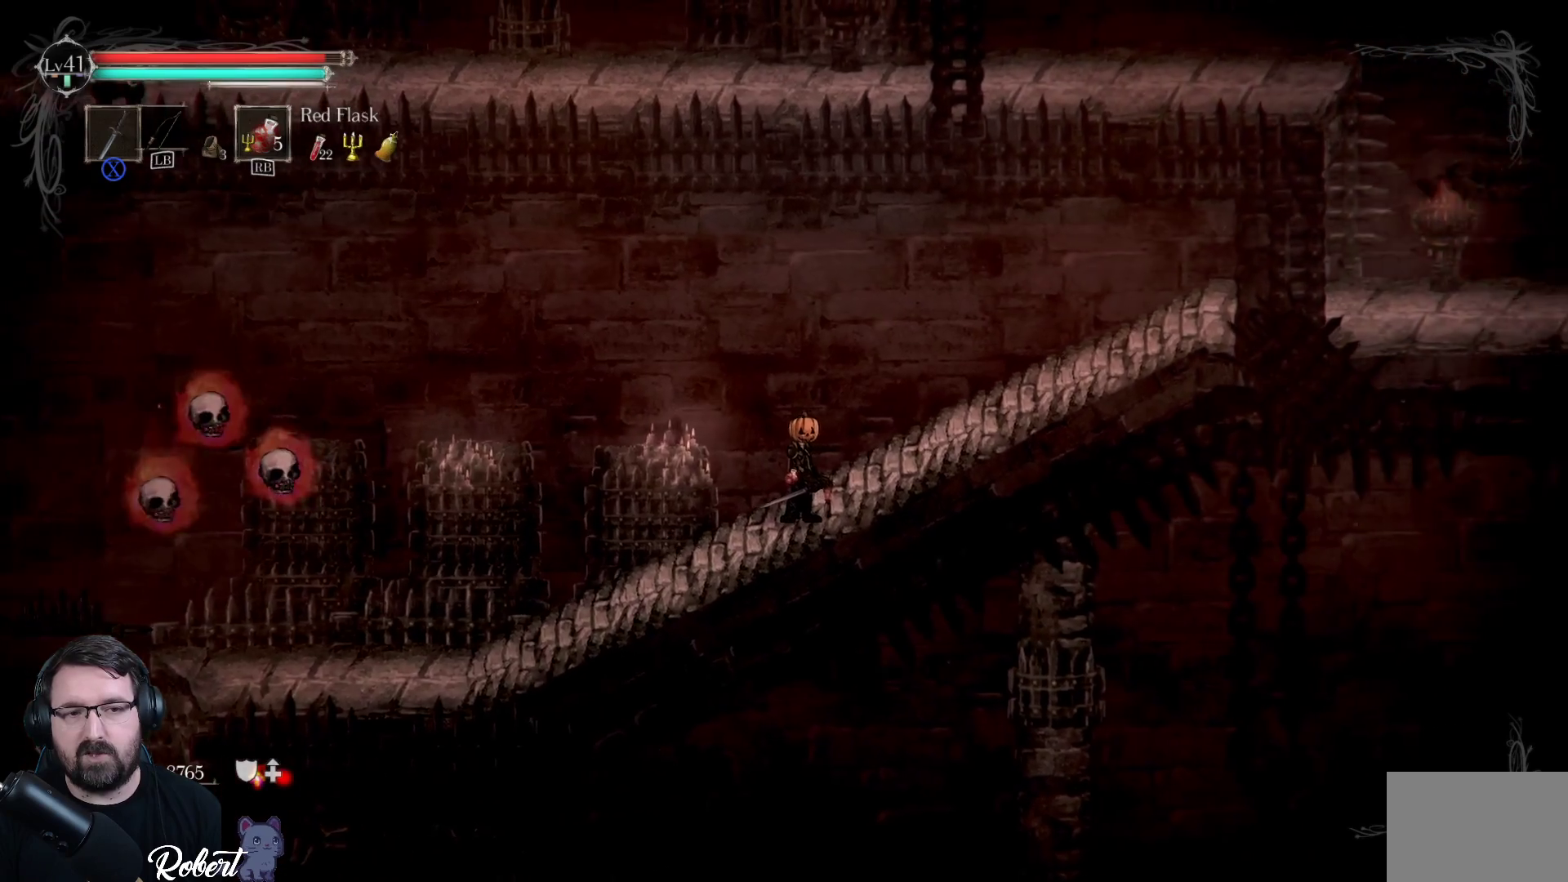
{"buttons": [], "left_stick": "center", "right_stick": "center", "events": [[33, "left_stick", "right"], [433, "left_stick", "center"]]}
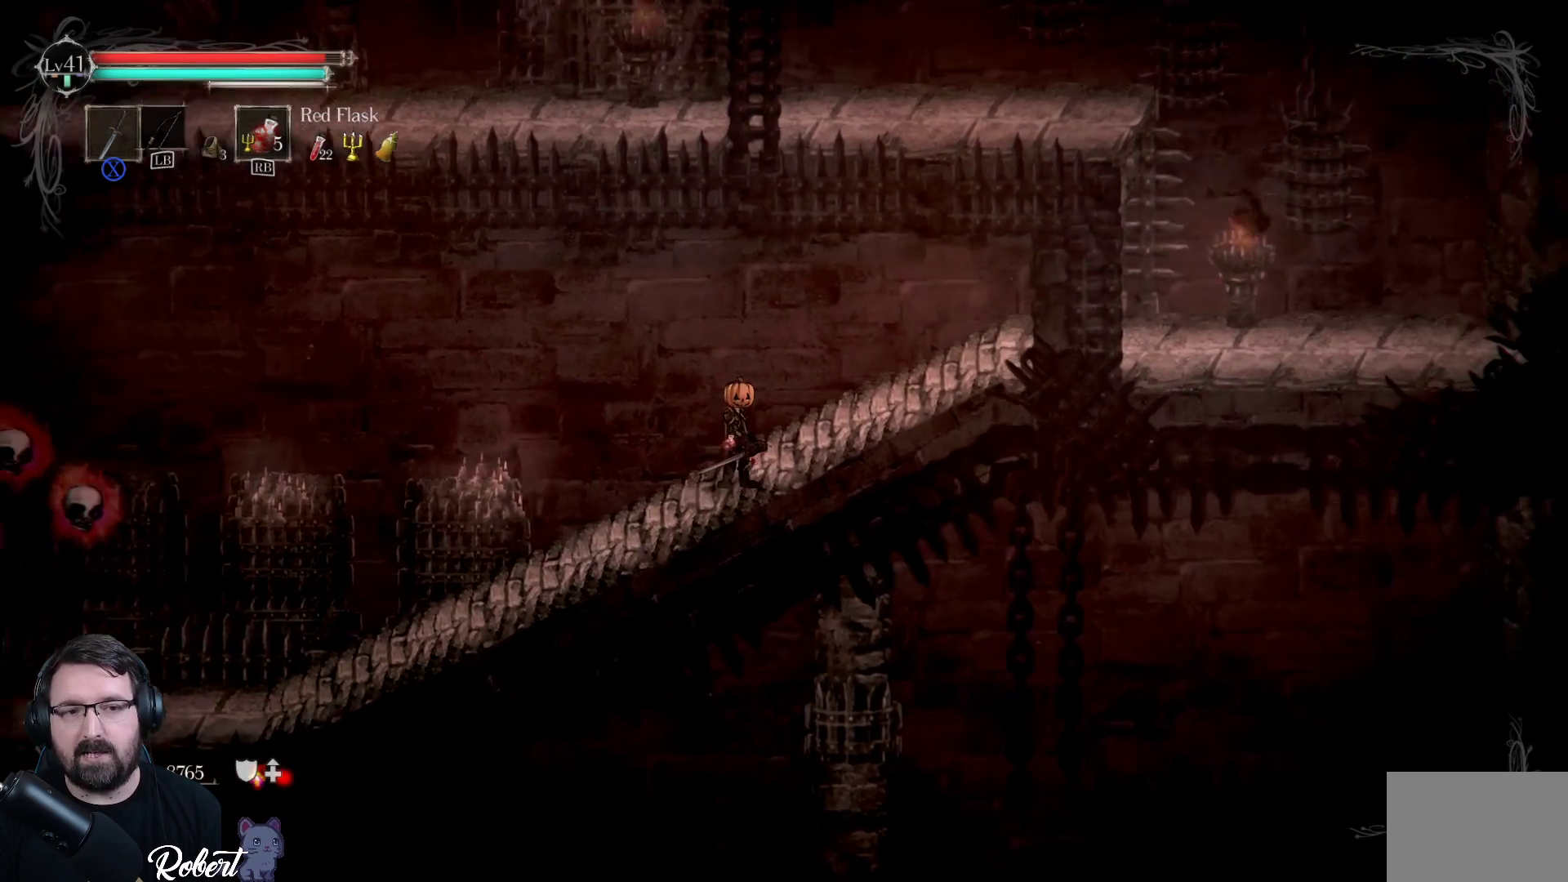
{"buttons": [], "left_stick": "center", "right_stick": "center", "events": []}
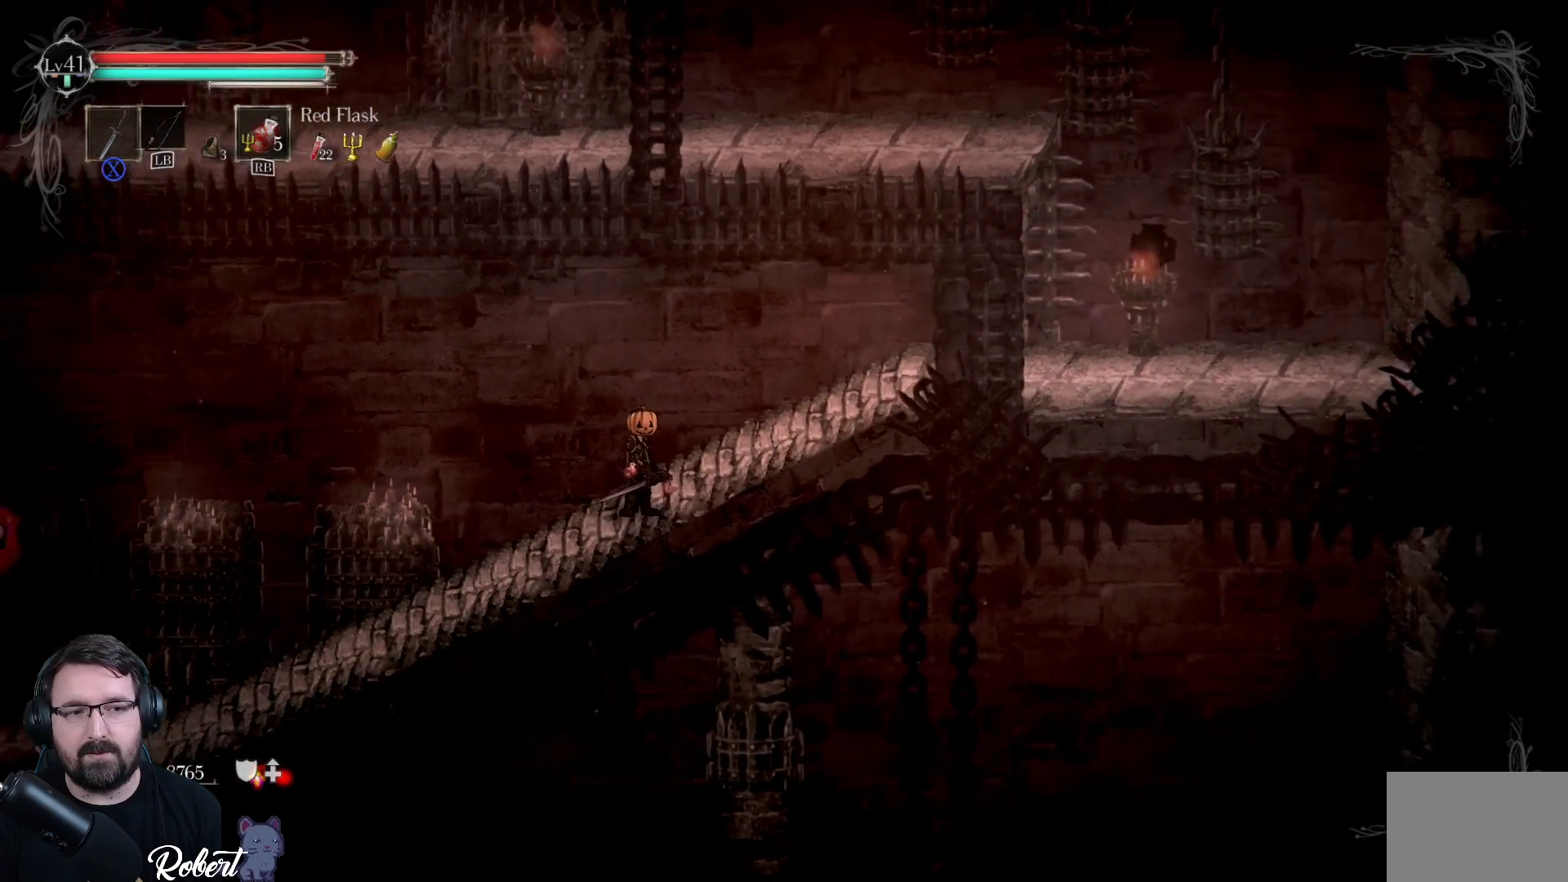
{"buttons": [], "left_stick": "center", "right_stick": "center", "events": [[233, "left_stick", "left"], [333, "left_stick", "center"]]}
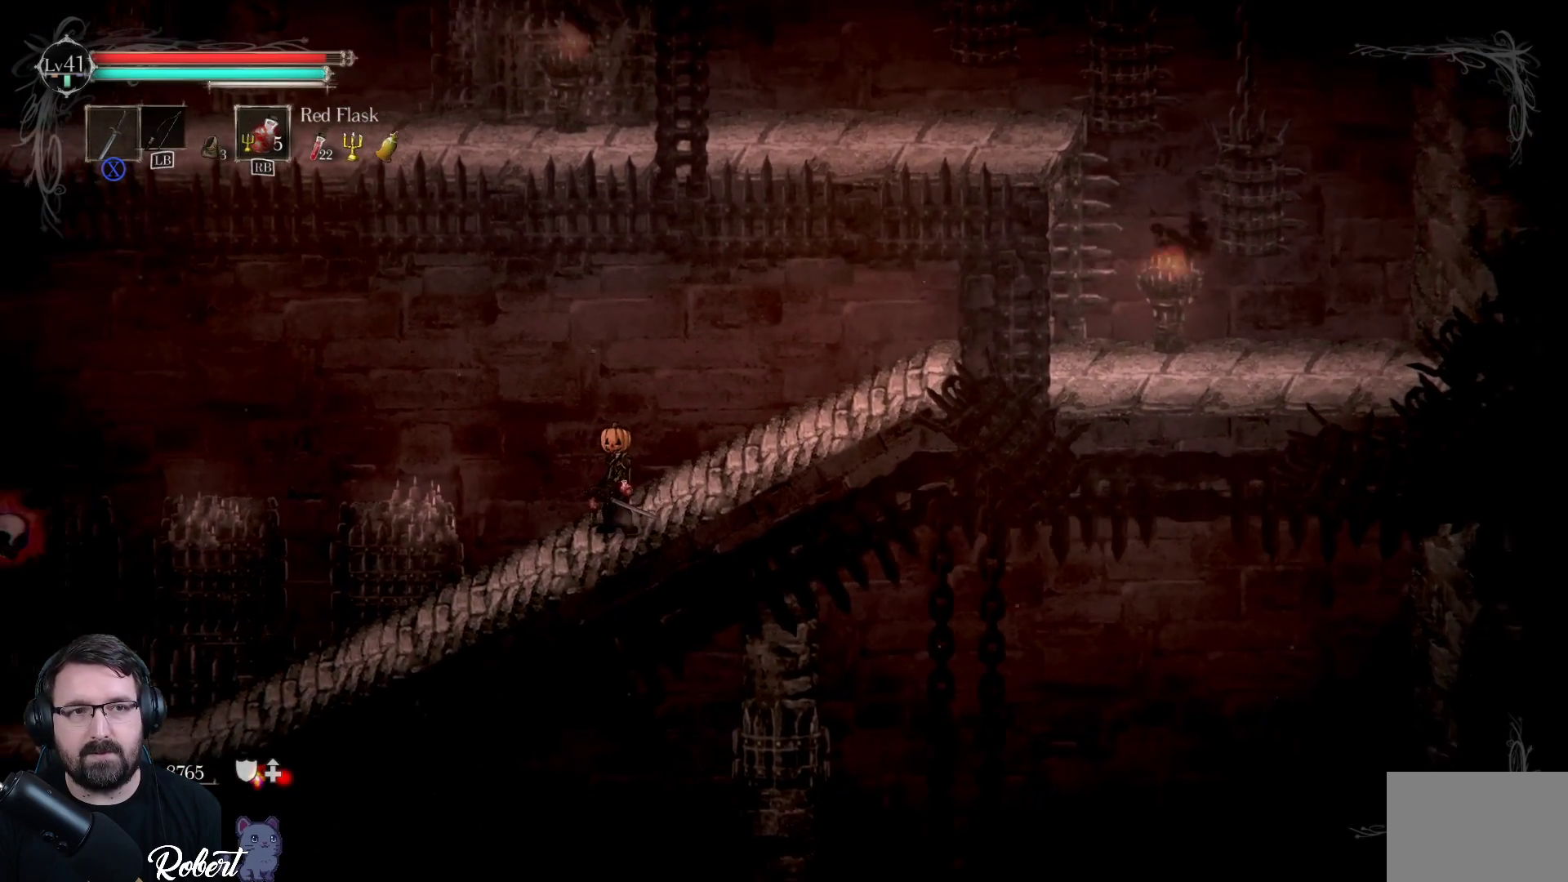
{"buttons": [], "left_stick": "right", "right_stick": "center", "events": [[400, "left_stick", "right"]]}
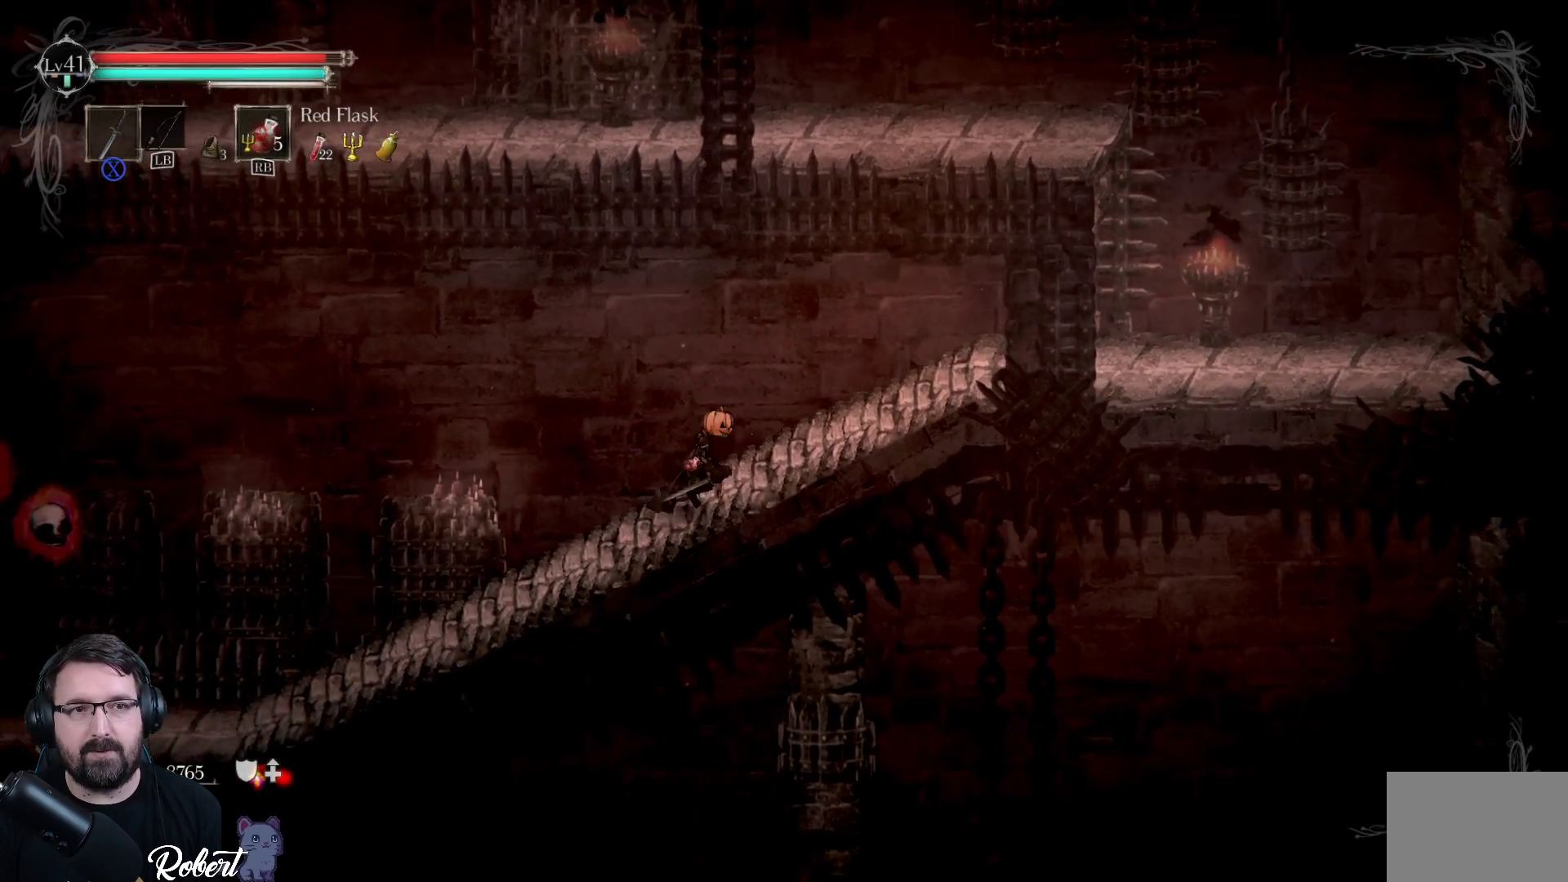
{"buttons": [], "left_stick": "center", "right_stick": "center", "events": [[100, "left_stick", "center"]]}
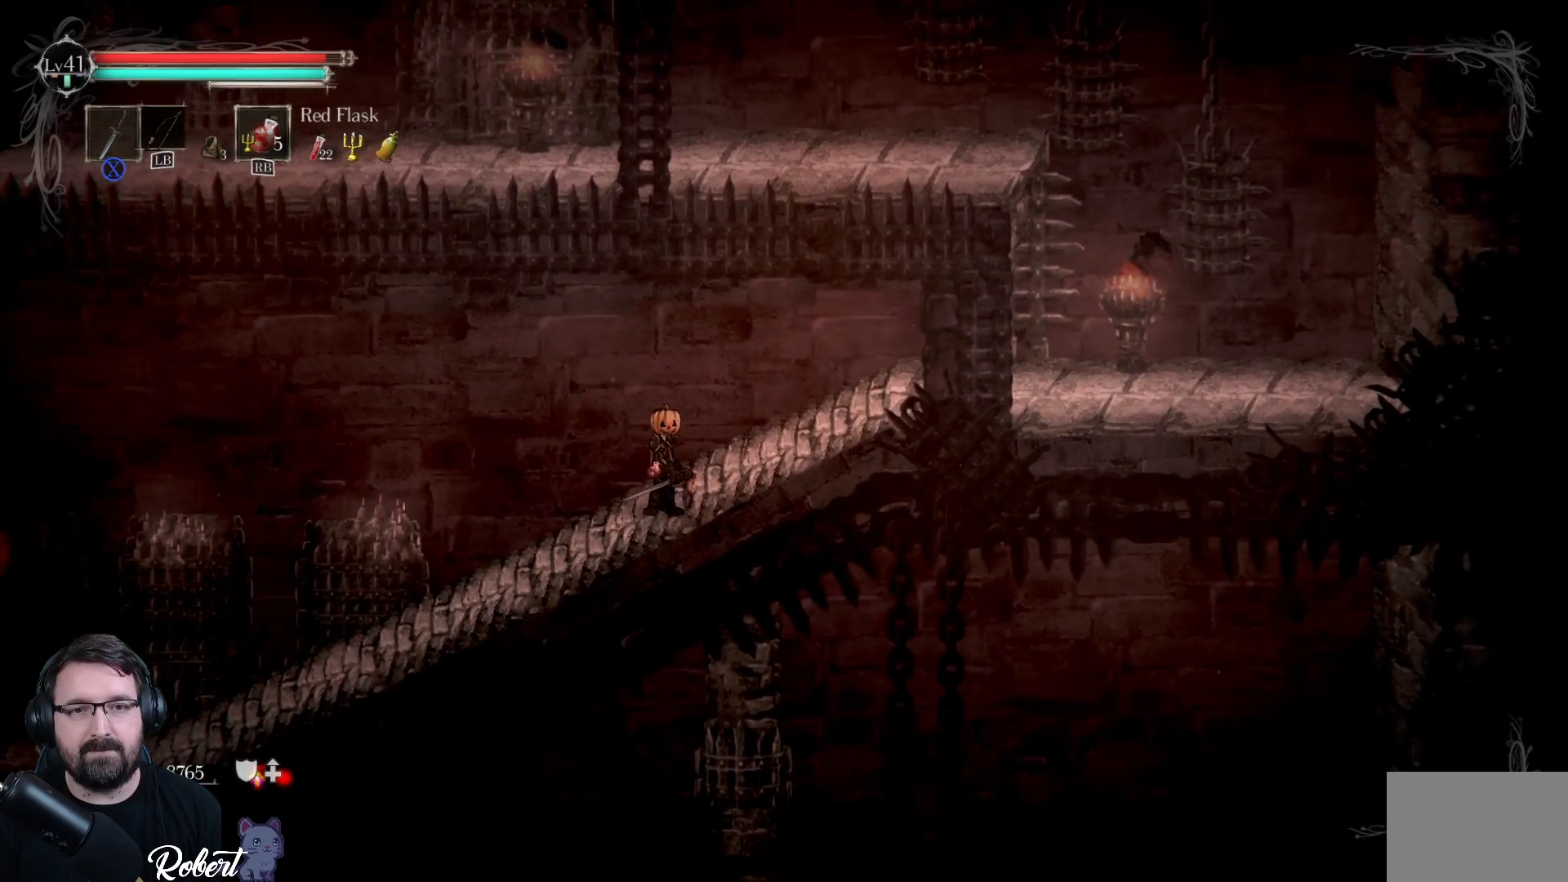
{"buttons": [], "left_stick": "center", "right_stick": "center", "events": []}
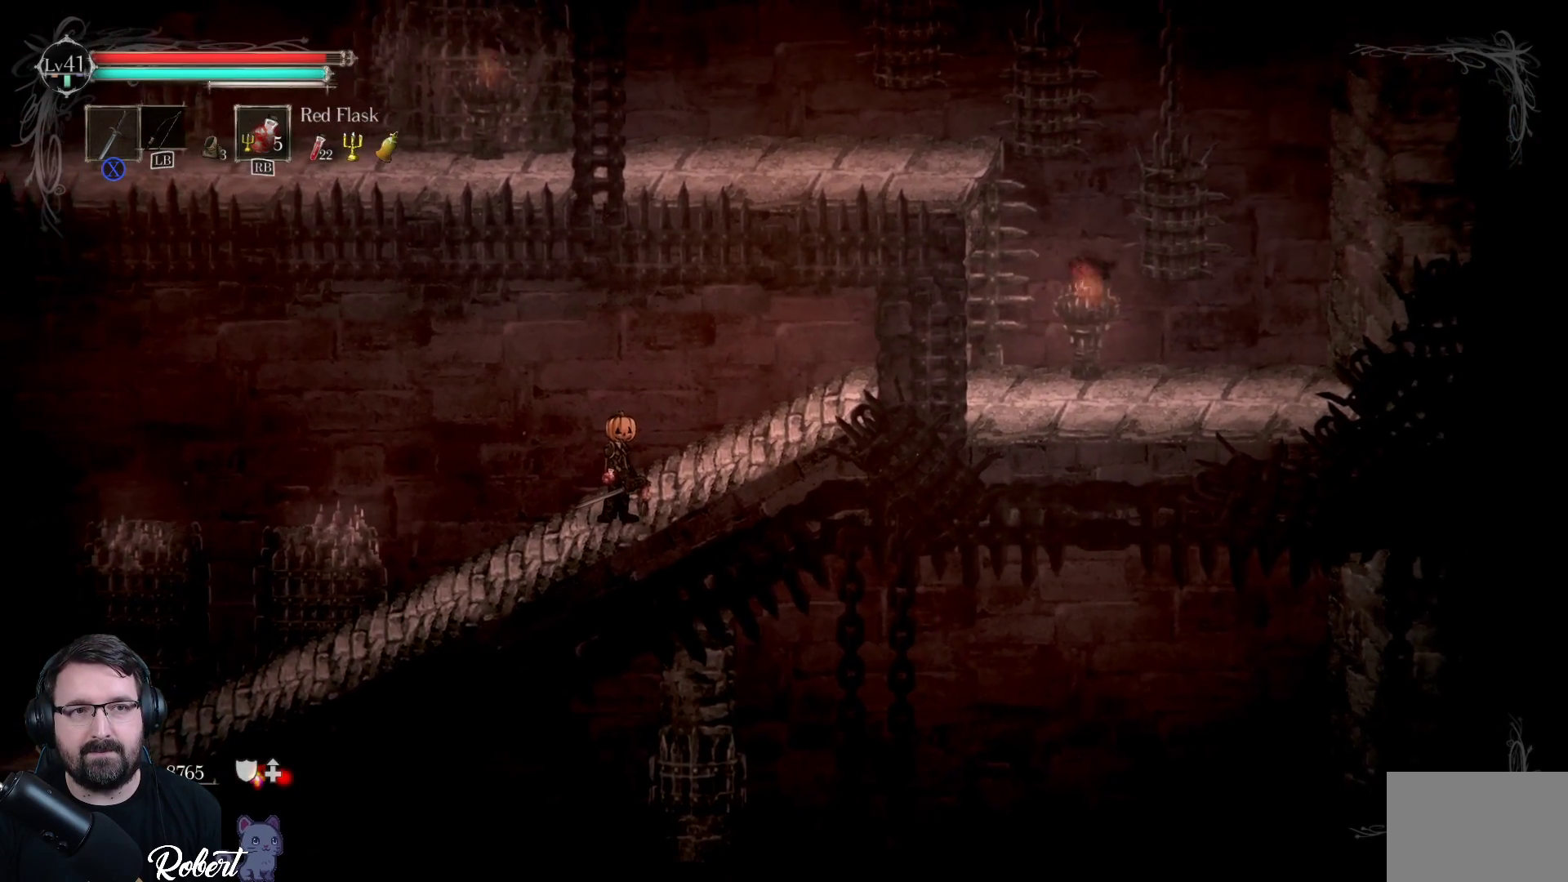
{"buttons": [], "left_stick": "center", "right_stick": "center", "events": [[200, "left_stick", "left"], [333, "left_stick", "center"]]}
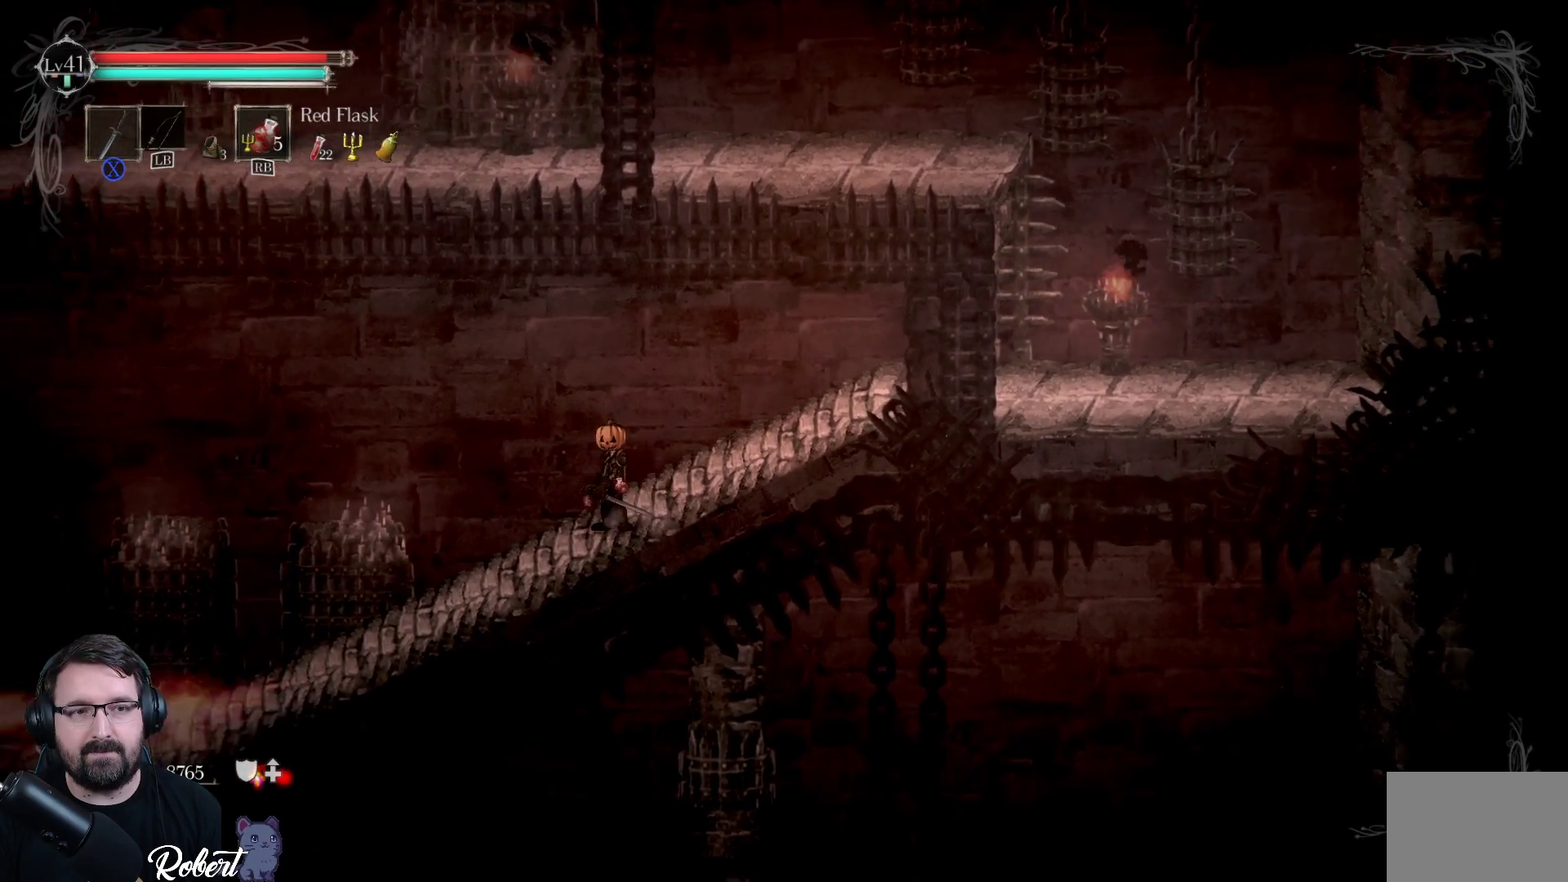
{"buttons": [], "left_stick": "center", "right_stick": "center", "events": []}
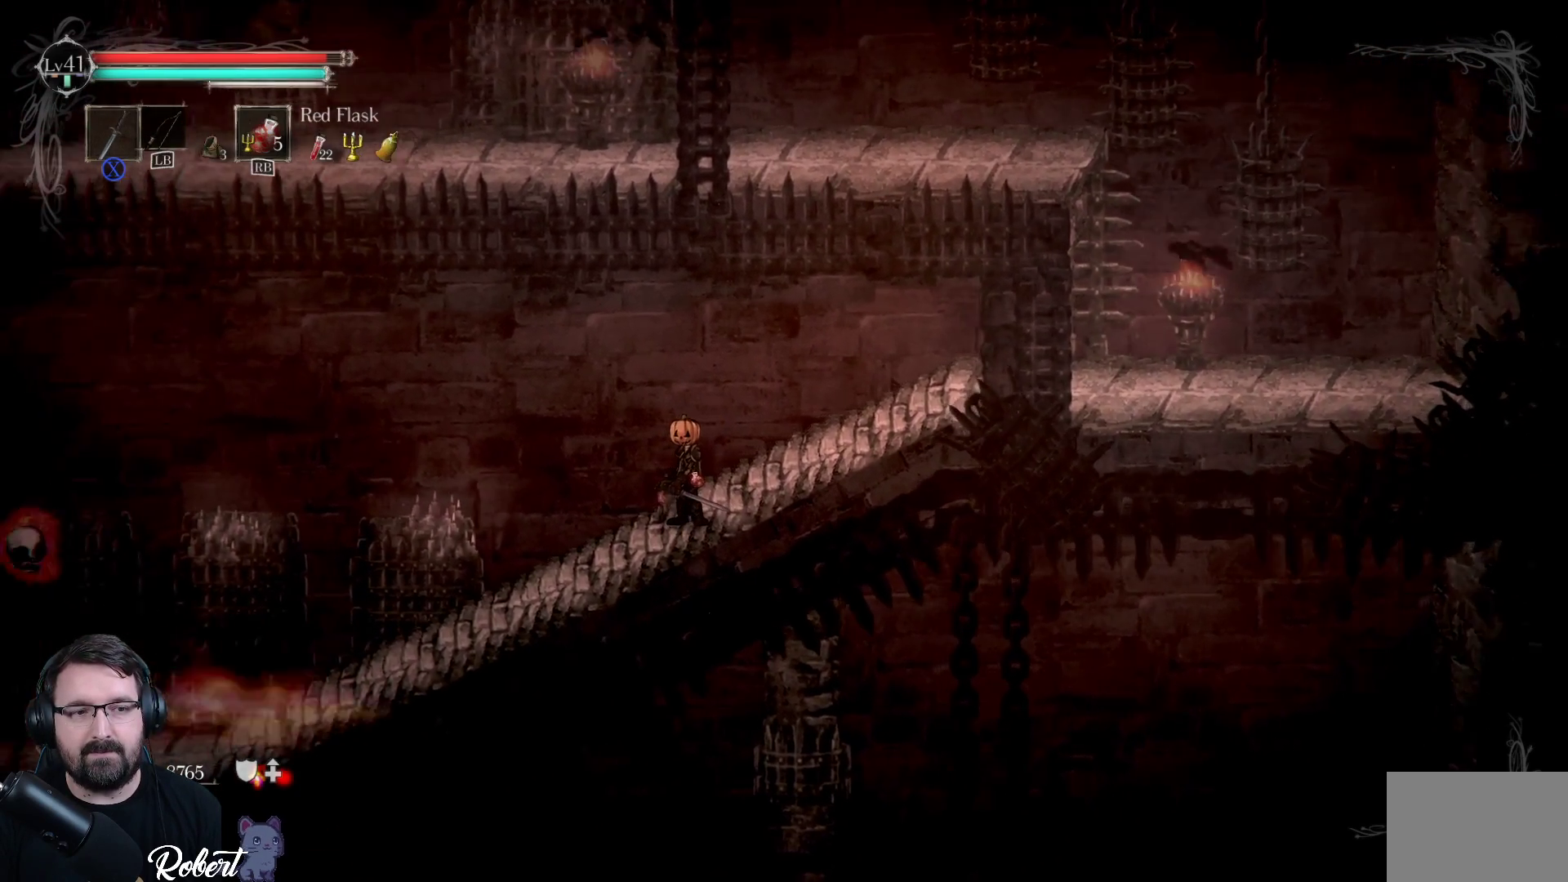
{"buttons": [], "left_stick": "center", "right_stick": "center", "events": []}
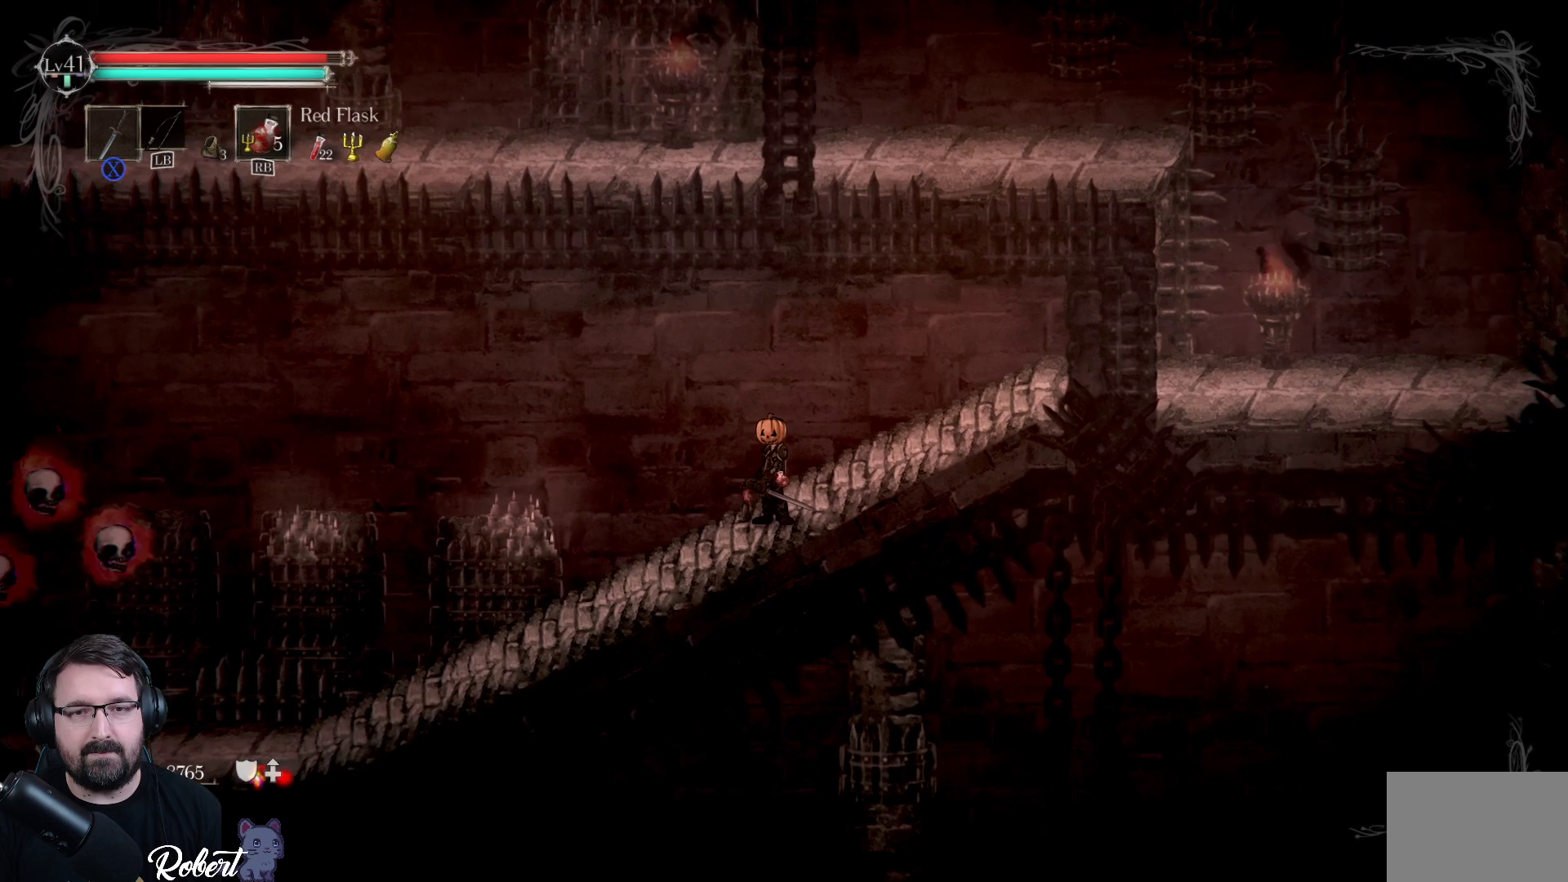
{"buttons": [], "left_stick": "center", "right_stick": "center", "events": []}
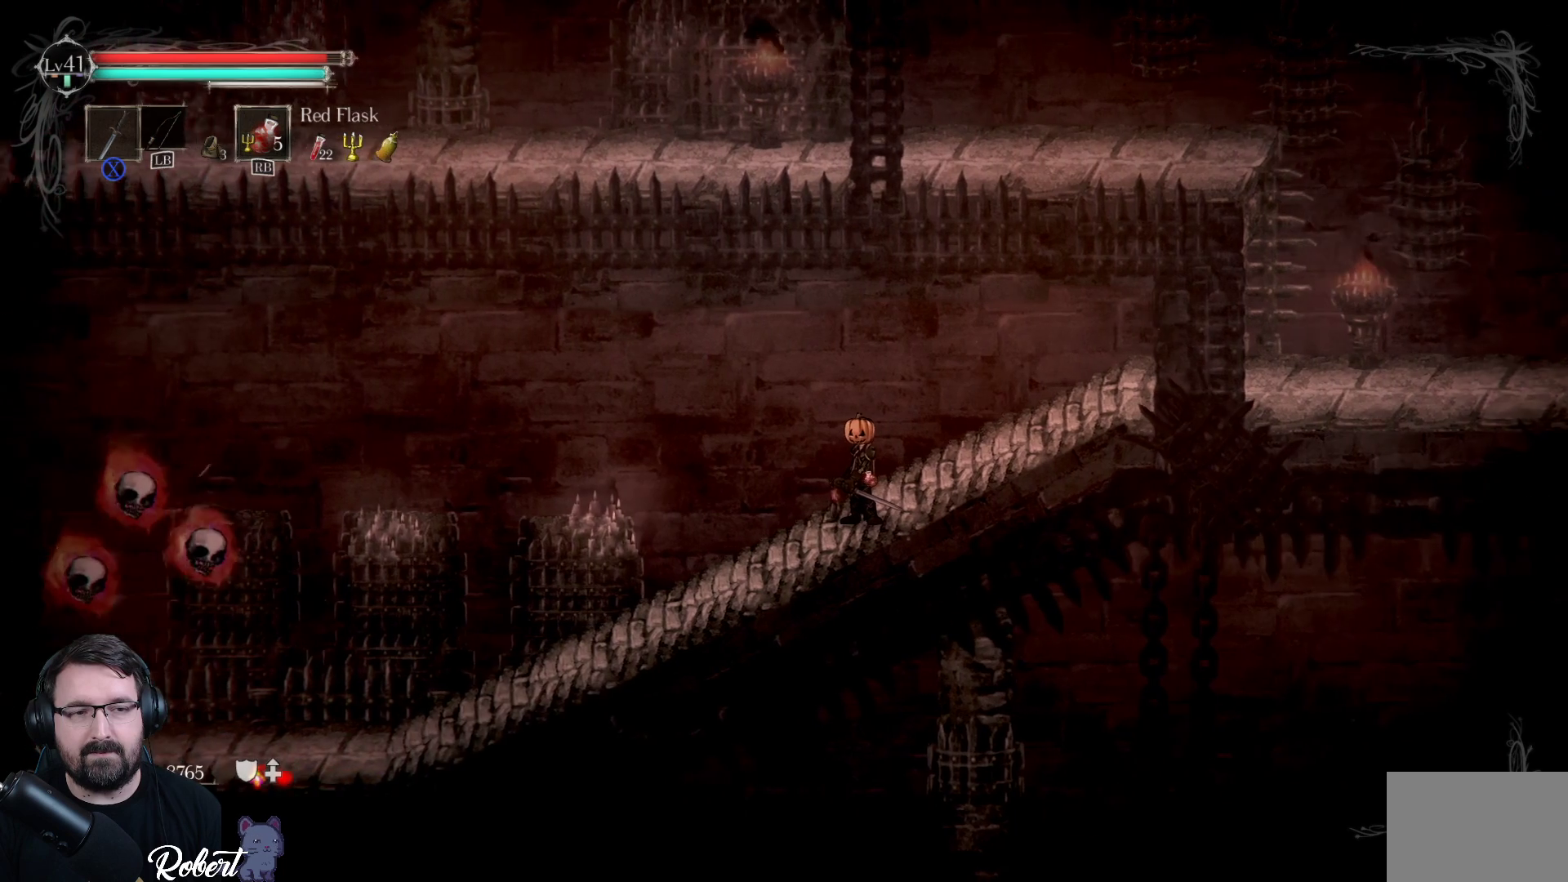
{"buttons": [], "left_stick": "center", "right_stick": "center", "events": []}
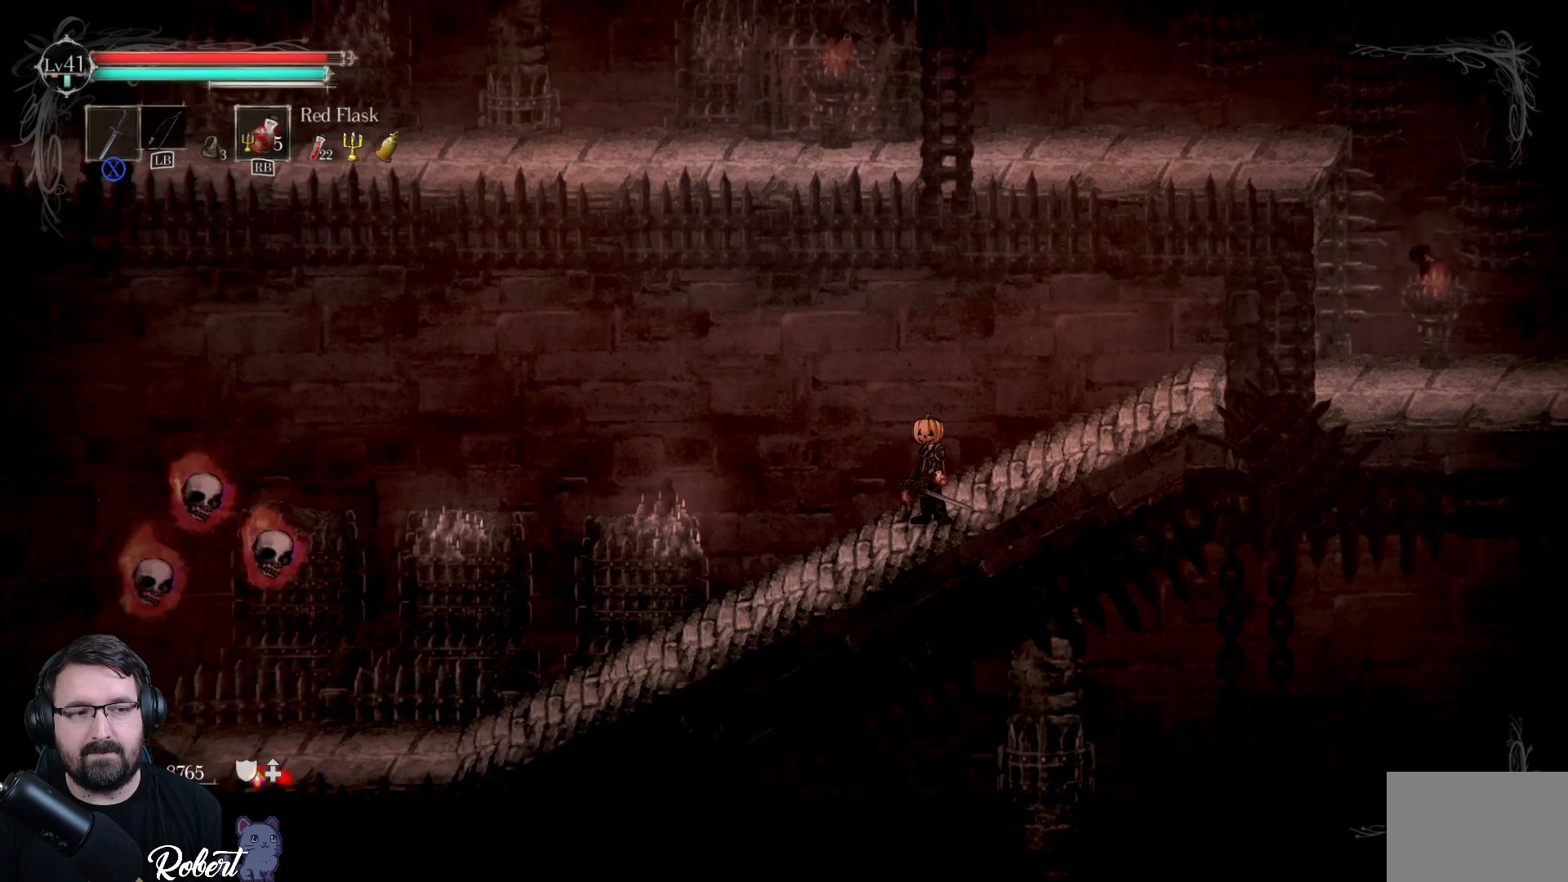
{"buttons": [], "left_stick": "center", "right_stick": "center", "events": []}
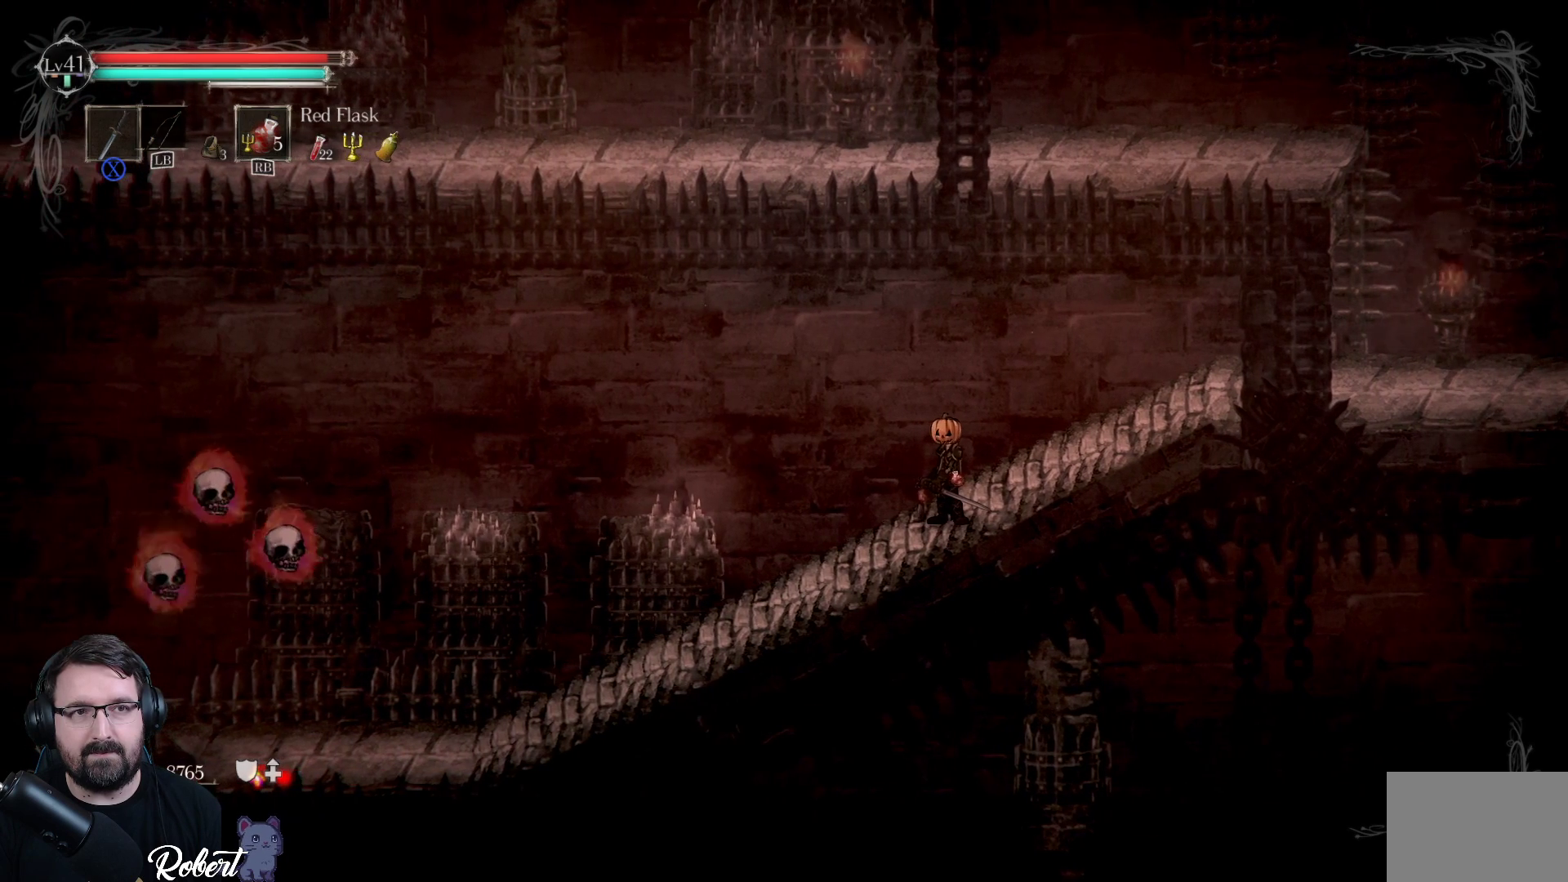
{"buttons": [], "left_stick": "center", "right_stick": "center", "events": []}
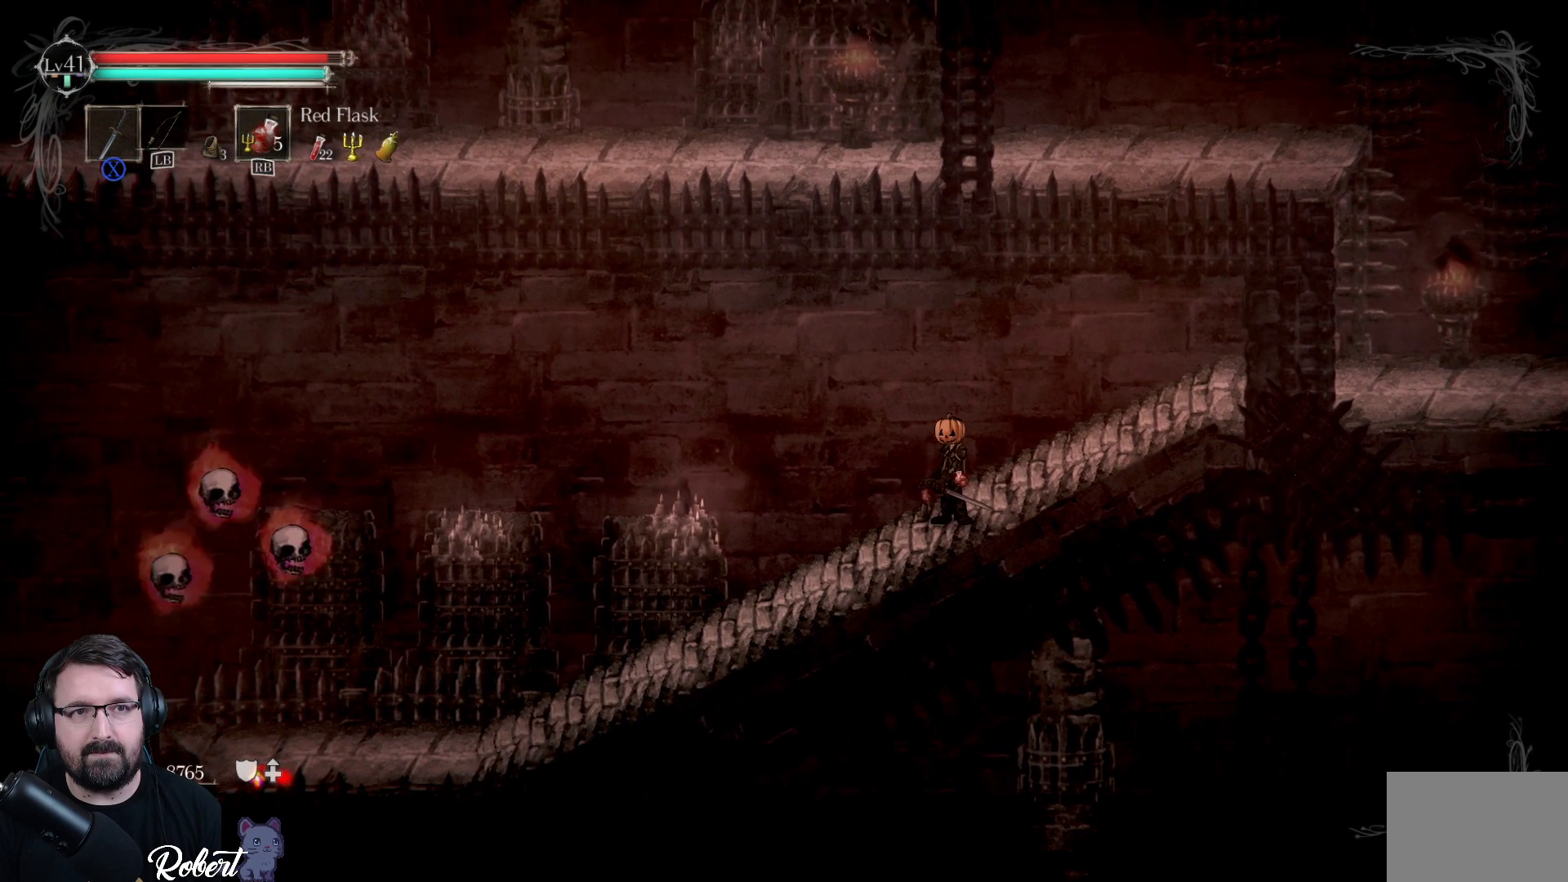
{"buttons": [], "left_stick": "center", "right_stick": "center", "events": []}
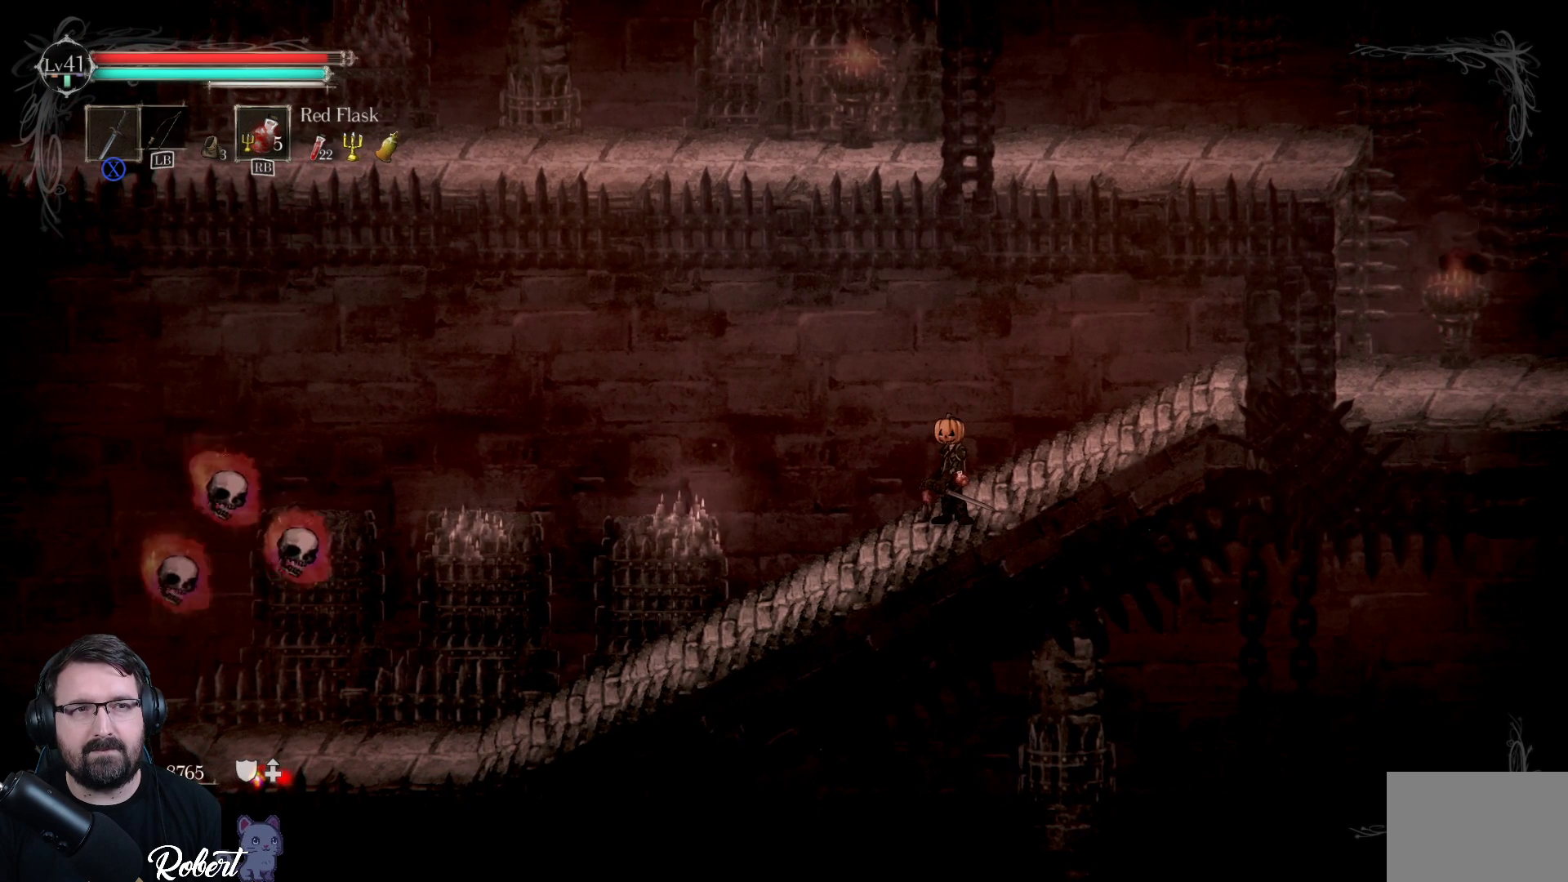
{"buttons": [], "left_stick": "center", "right_stick": "center", "events": []}
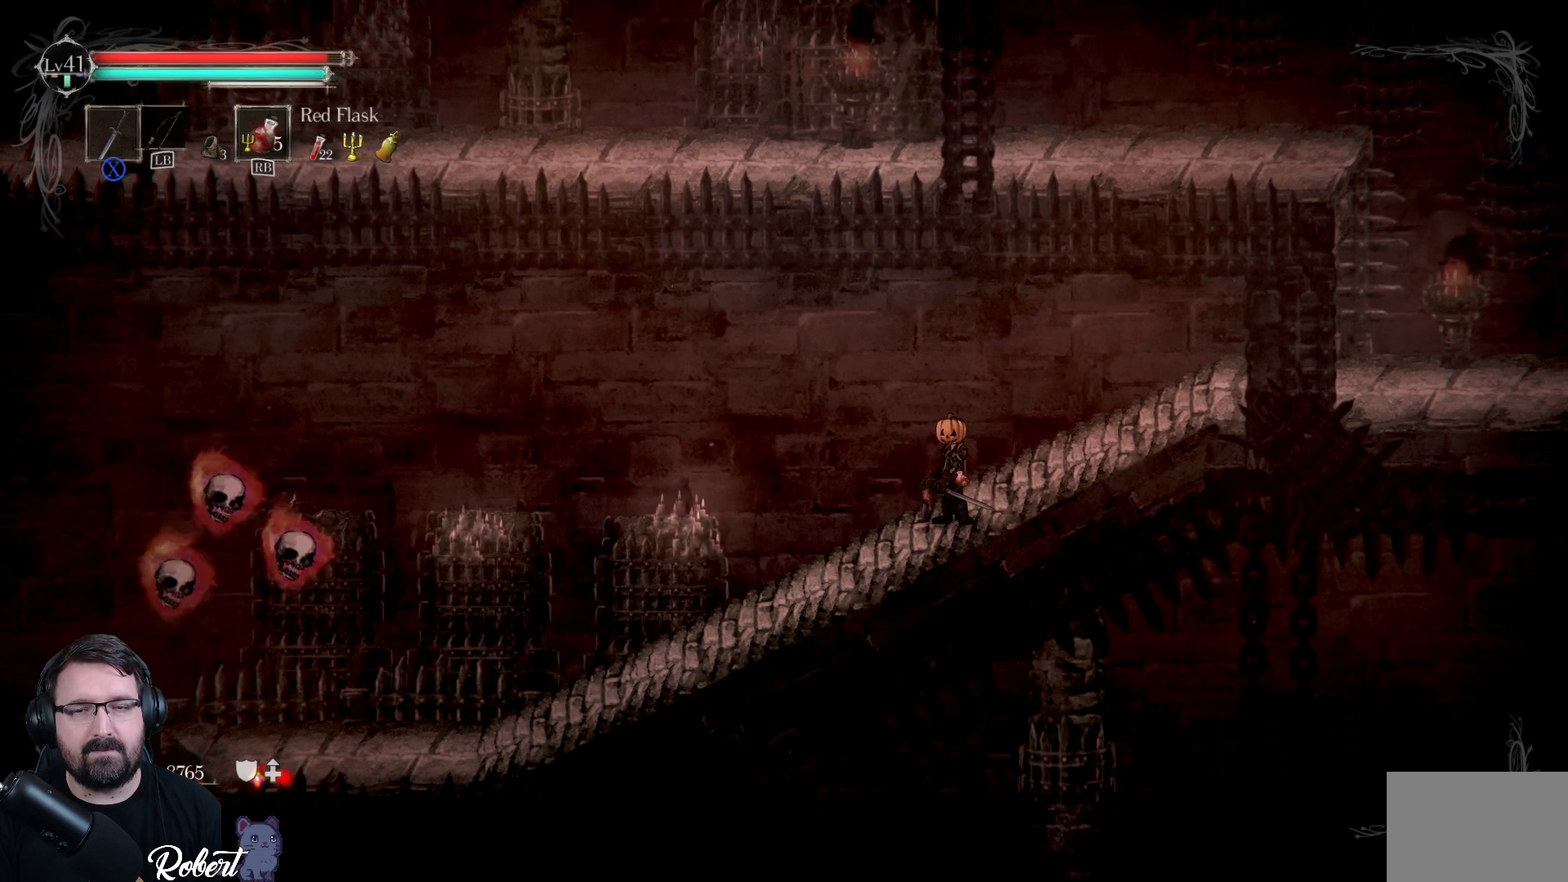
{"buttons": [], "left_stick": "center", "right_stick": "center", "events": []}
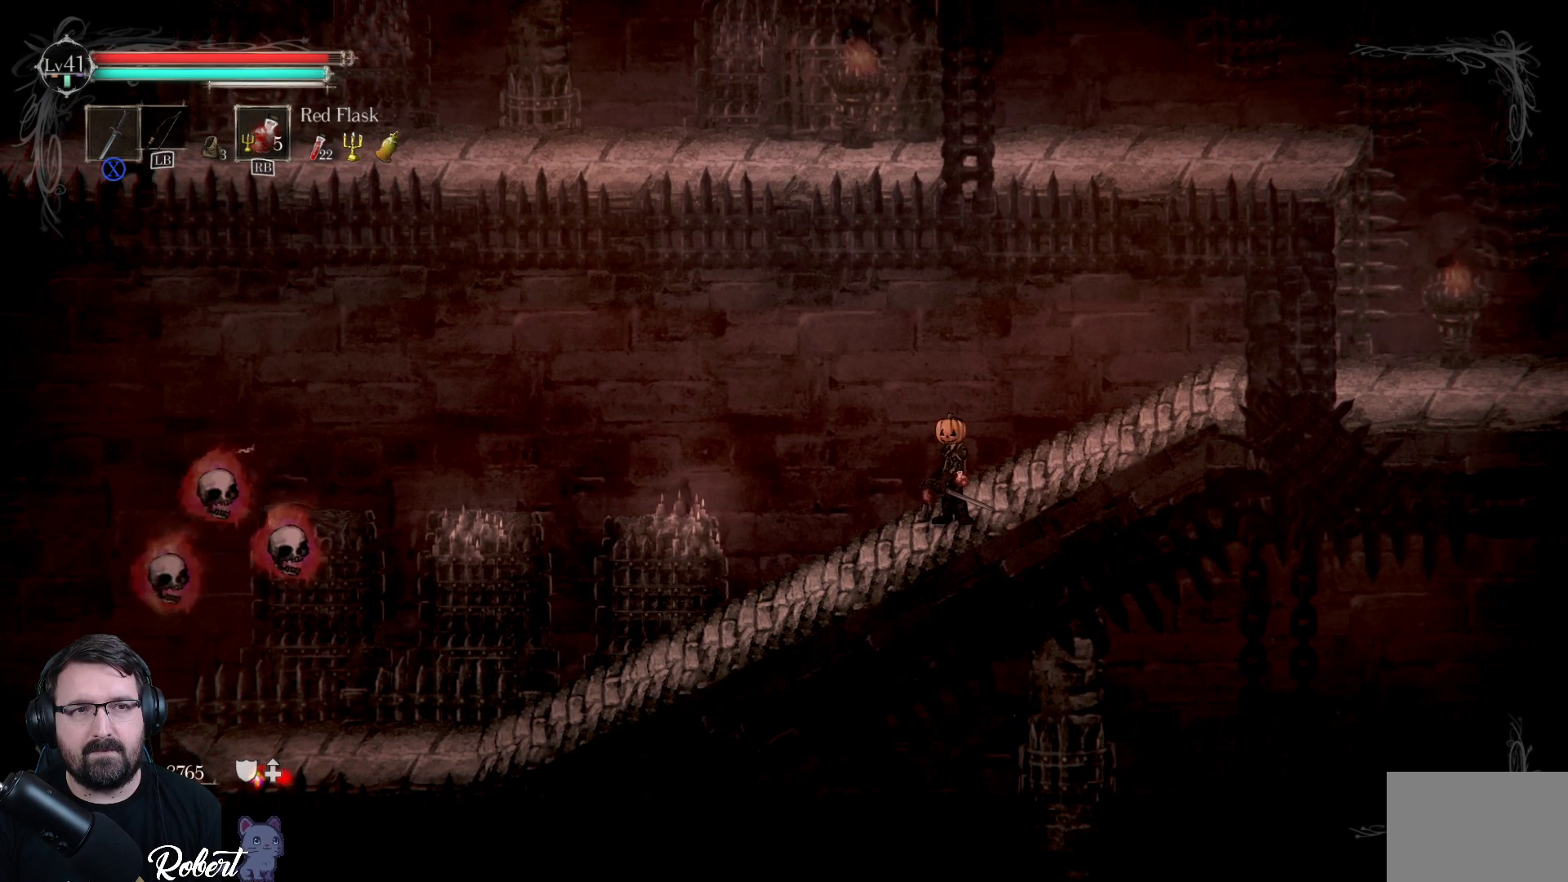
{"buttons": [], "left_stick": "center", "right_stick": "center", "events": [[300, "L1", "down"], [333, "L1", "up"]]}
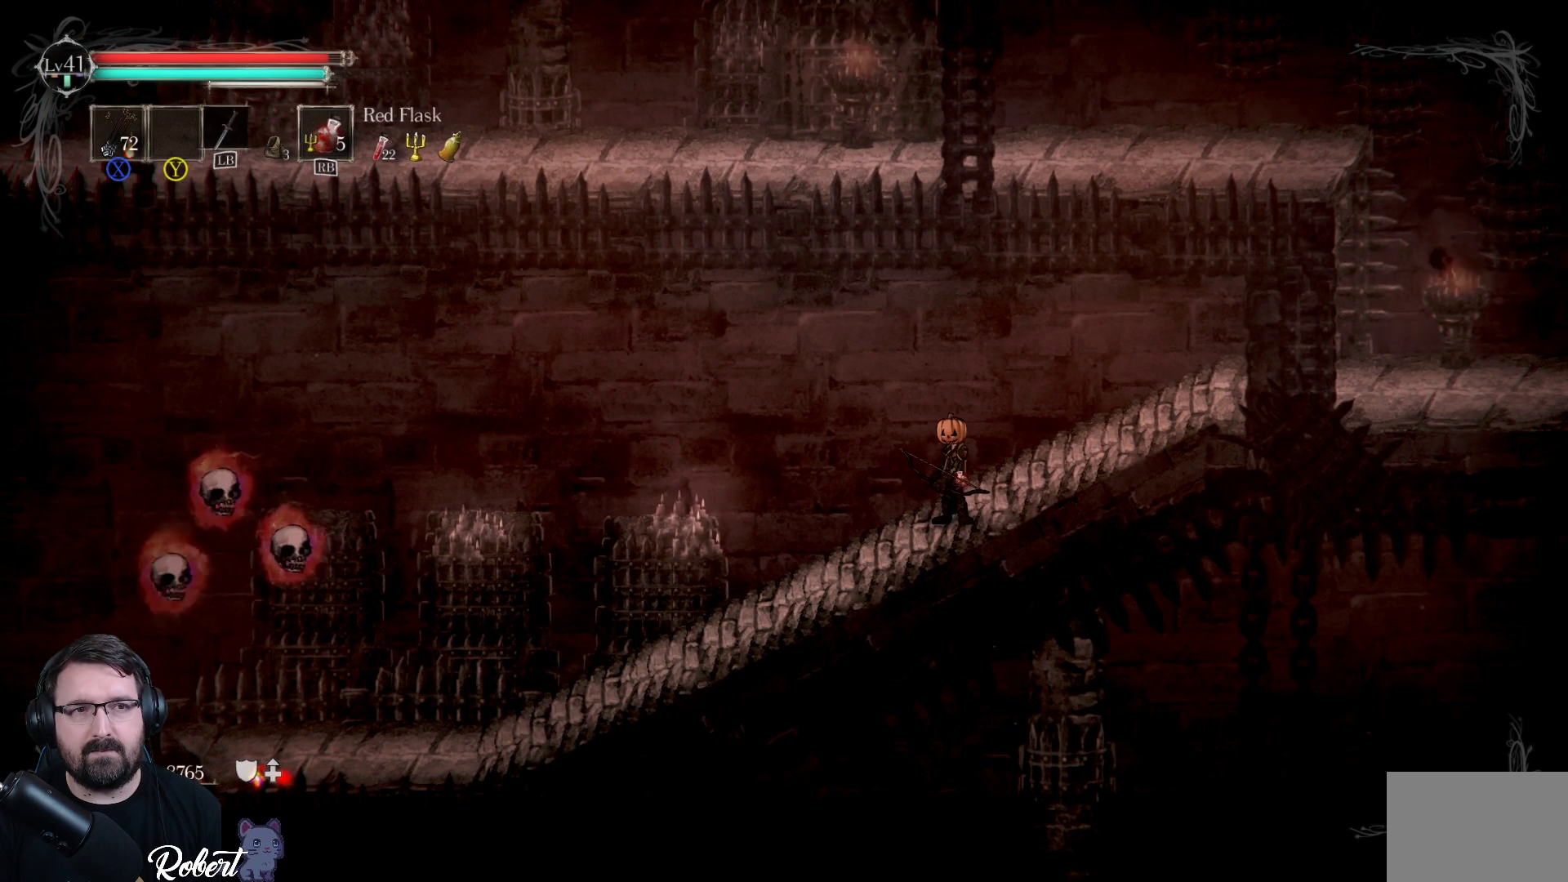
{"buttons": [], "left_stick": "center", "right_stick": "center", "events": []}
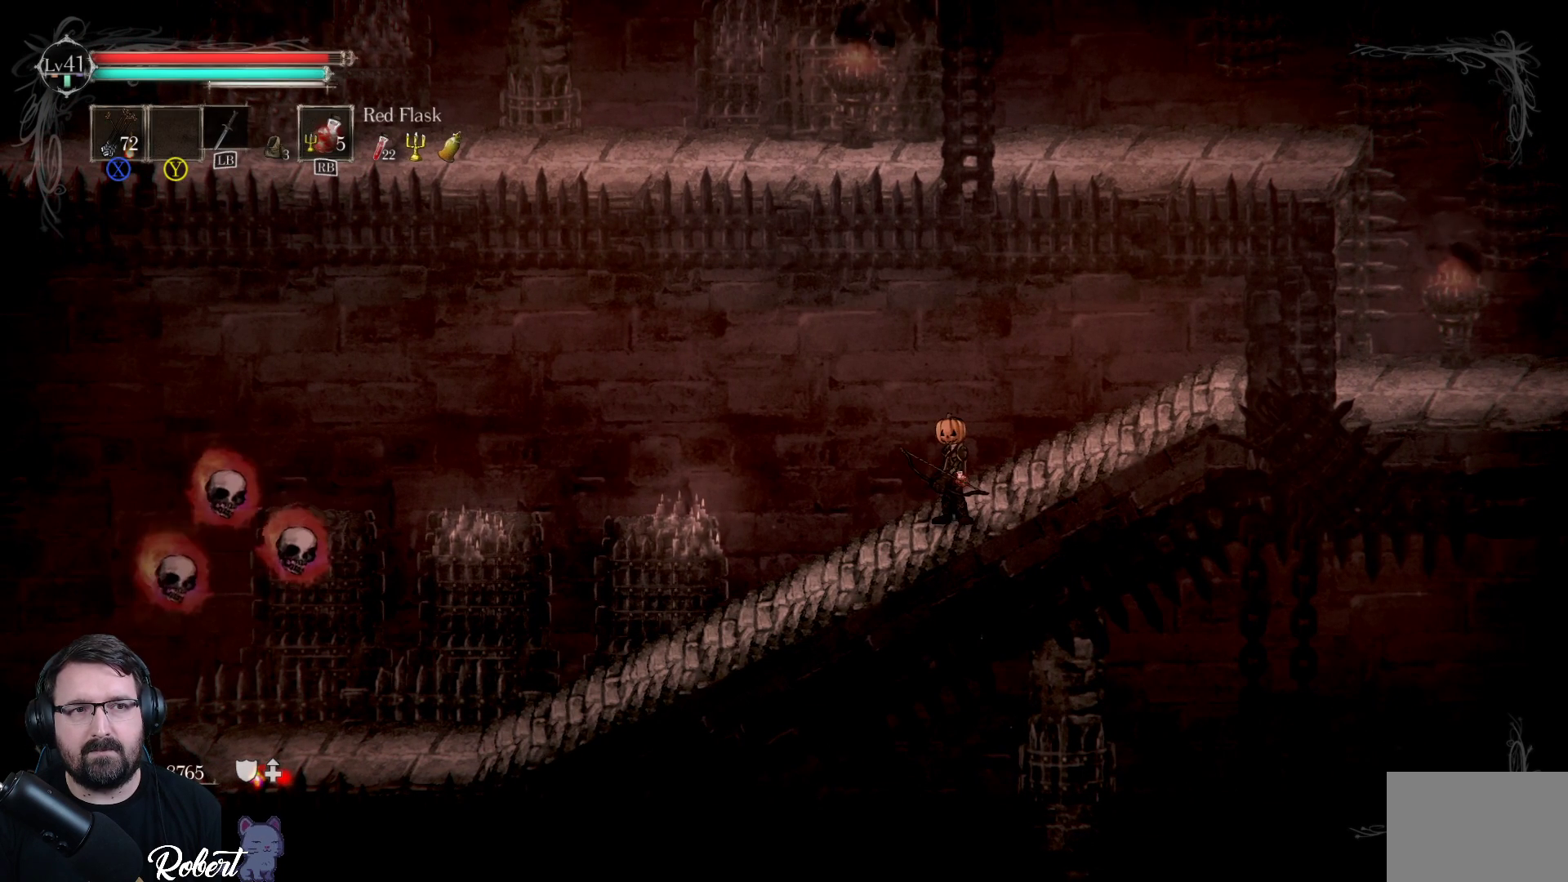
{"buttons": ["X"], "left_stick": "center", "right_stick": "center", "events": [[300, "X", "down"]]}
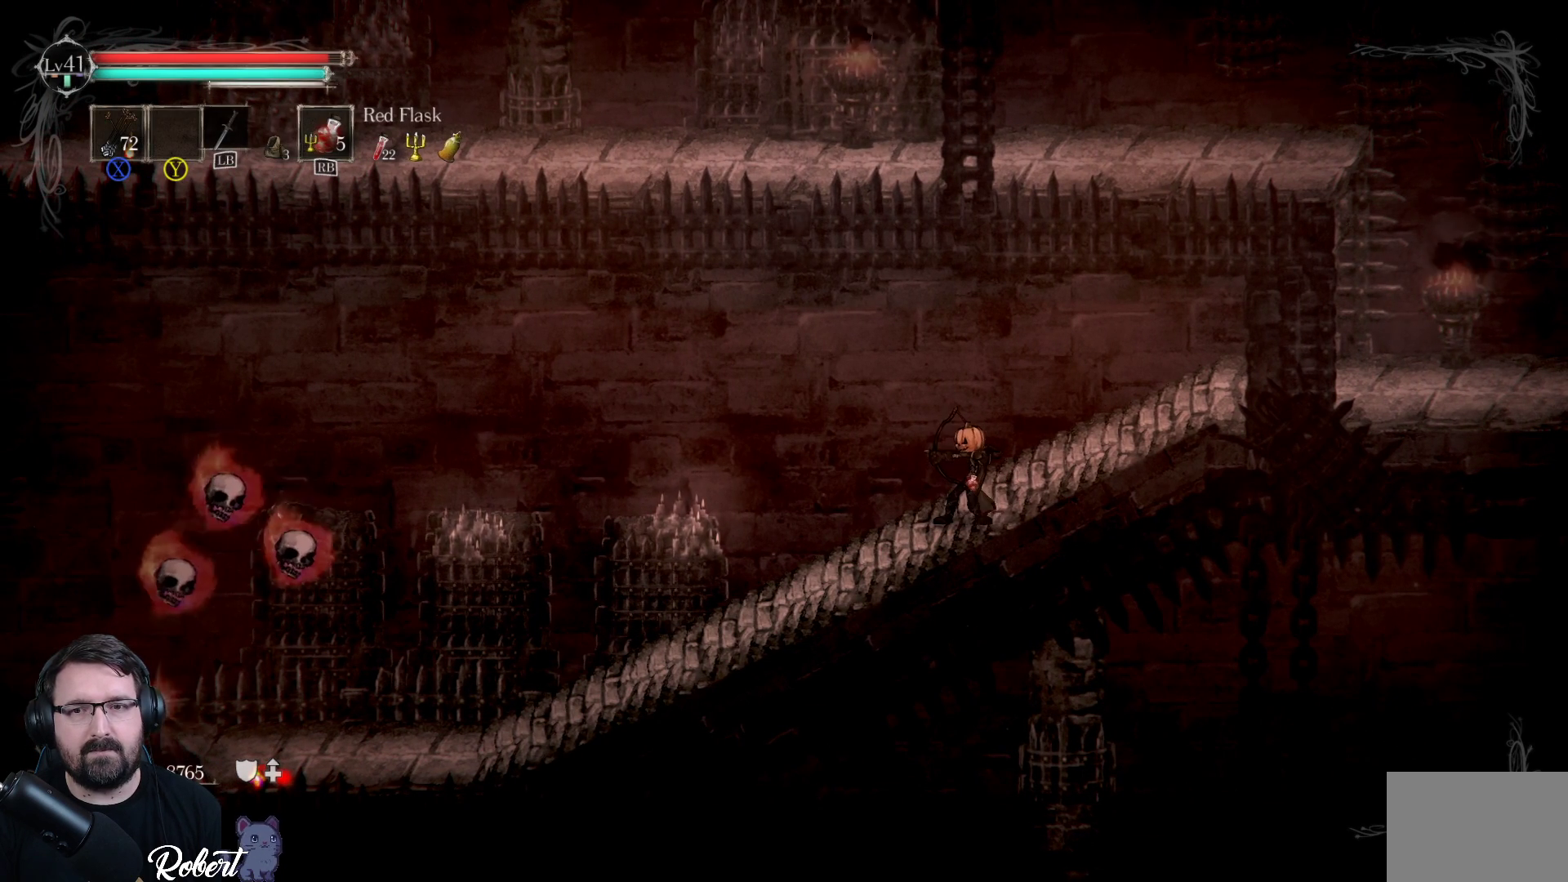
{"buttons": ["X"], "left_stick": "left", "right_stick": "center", "events": [[100, "left_stick", "left"]]}
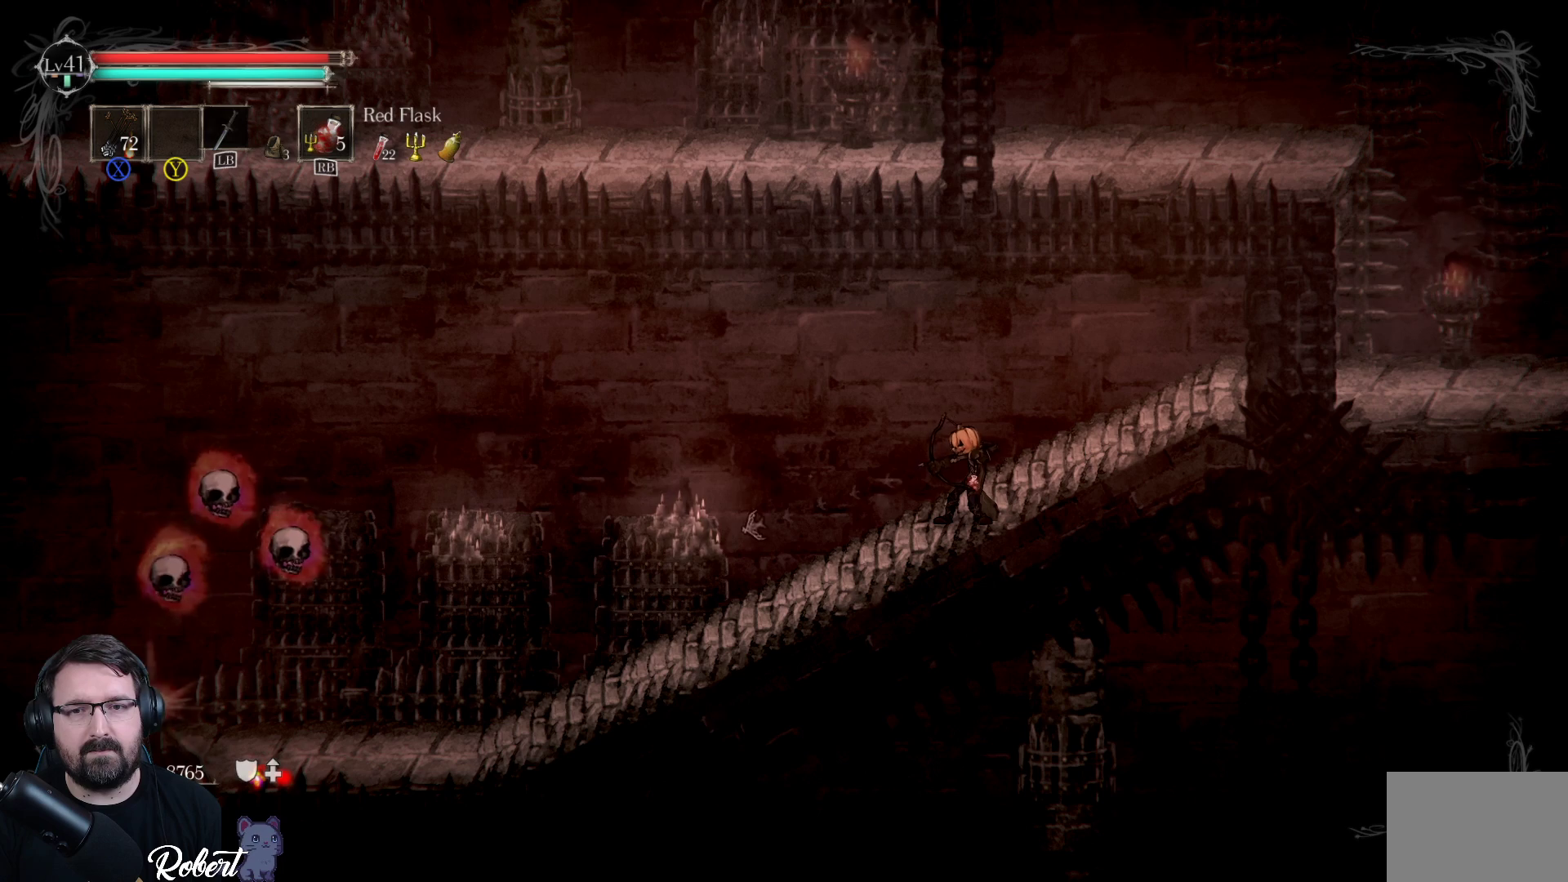
{"buttons": ["X"], "left_stick": "left", "right_stick": "center", "events": []}
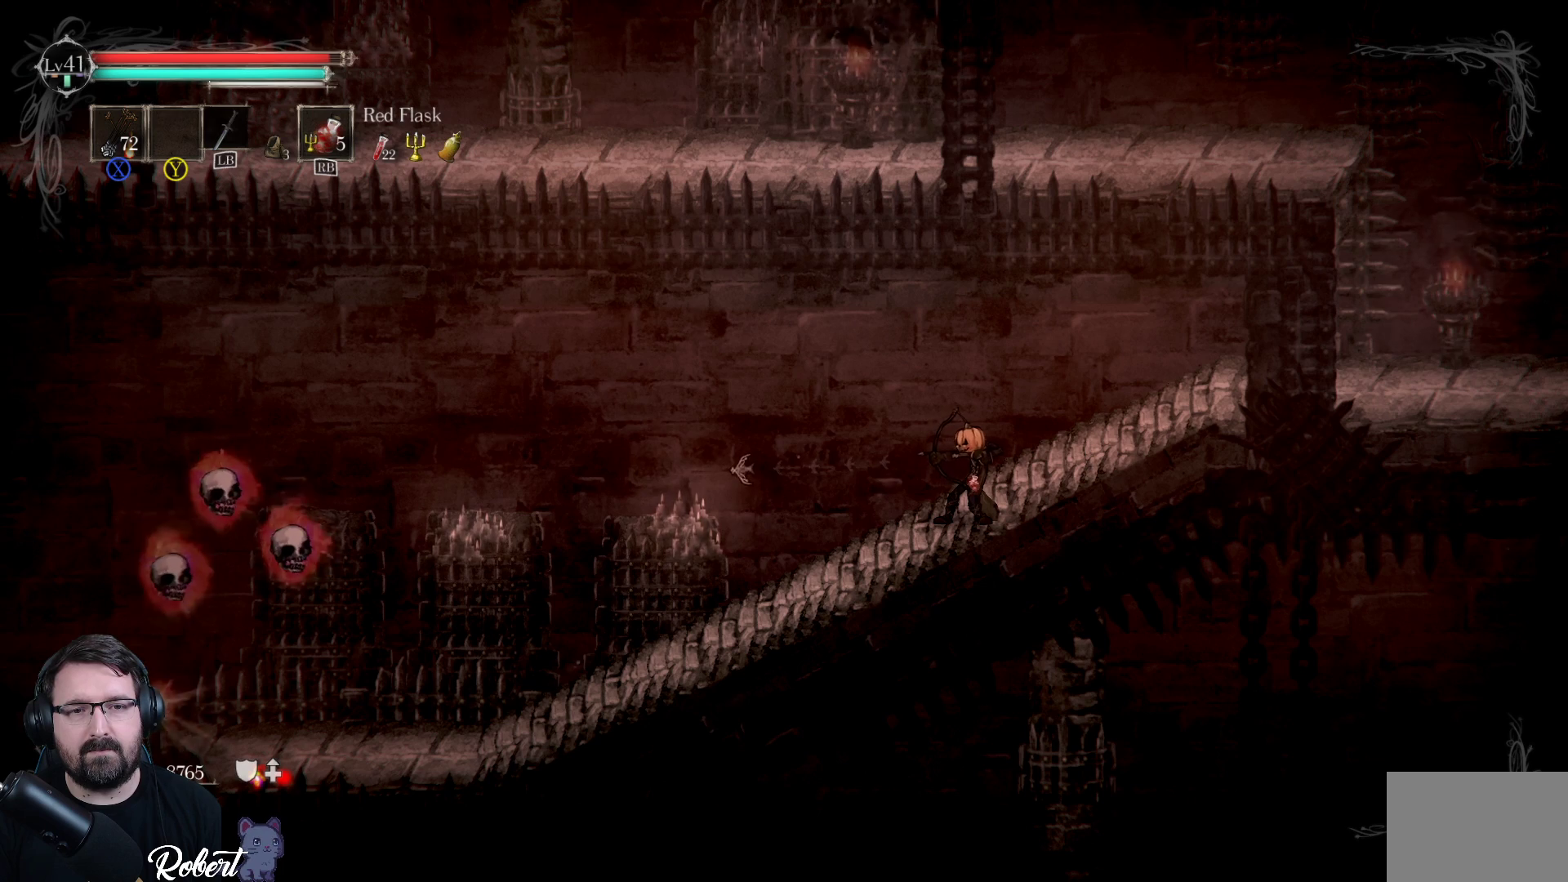
{"buttons": [], "left_stick": "center", "right_stick": "center", "events": [[233, "X", "up"], [233, "left_stick", "center"]]}
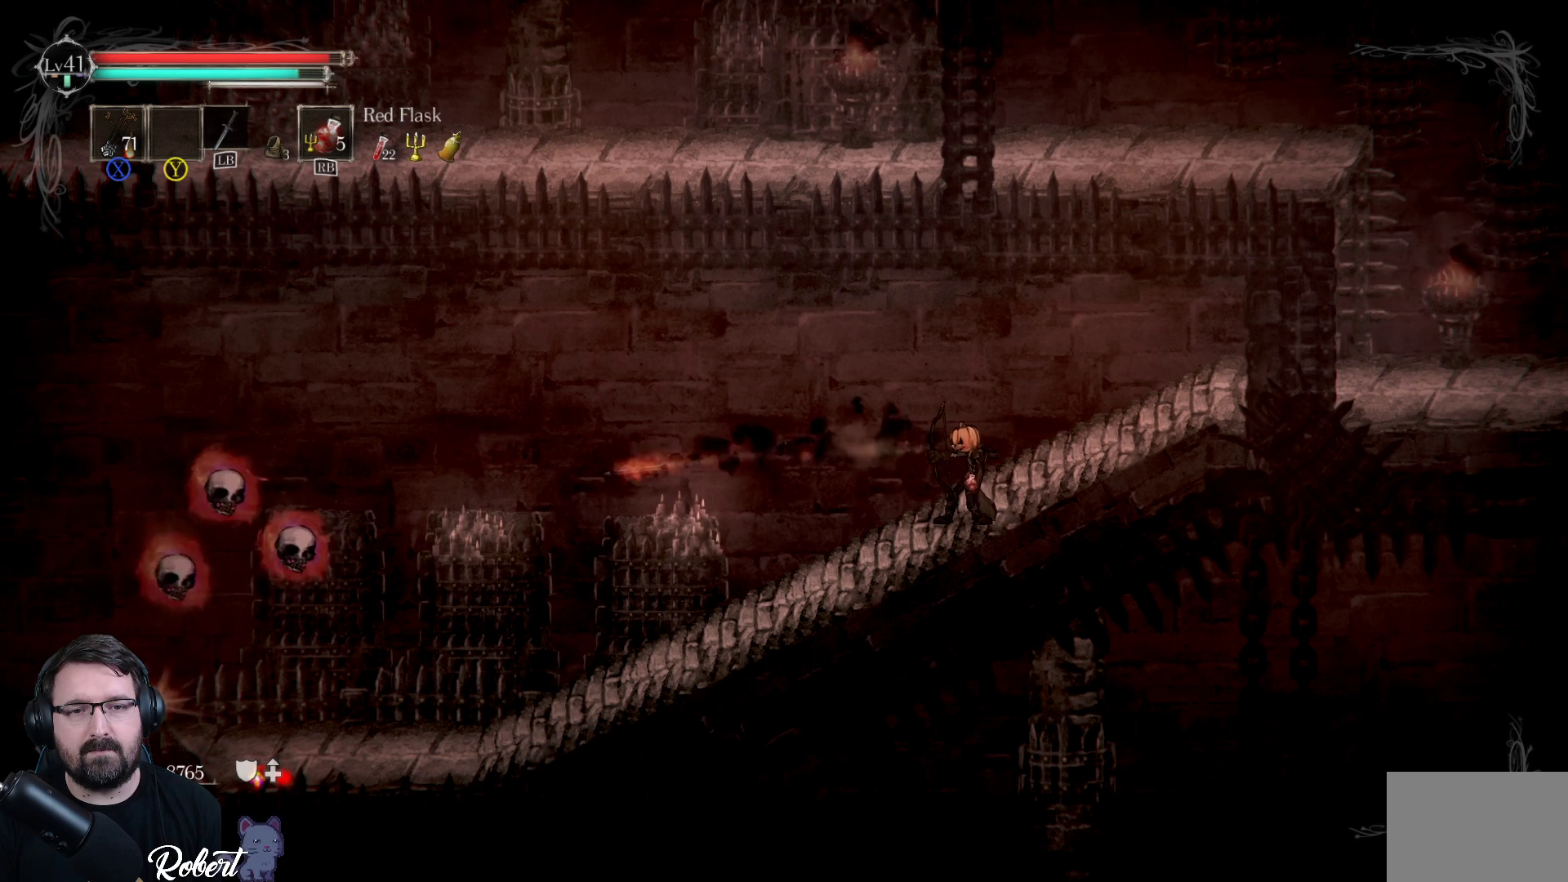
{"buttons": [], "left_stick": "center", "right_stick": "center", "events": []}